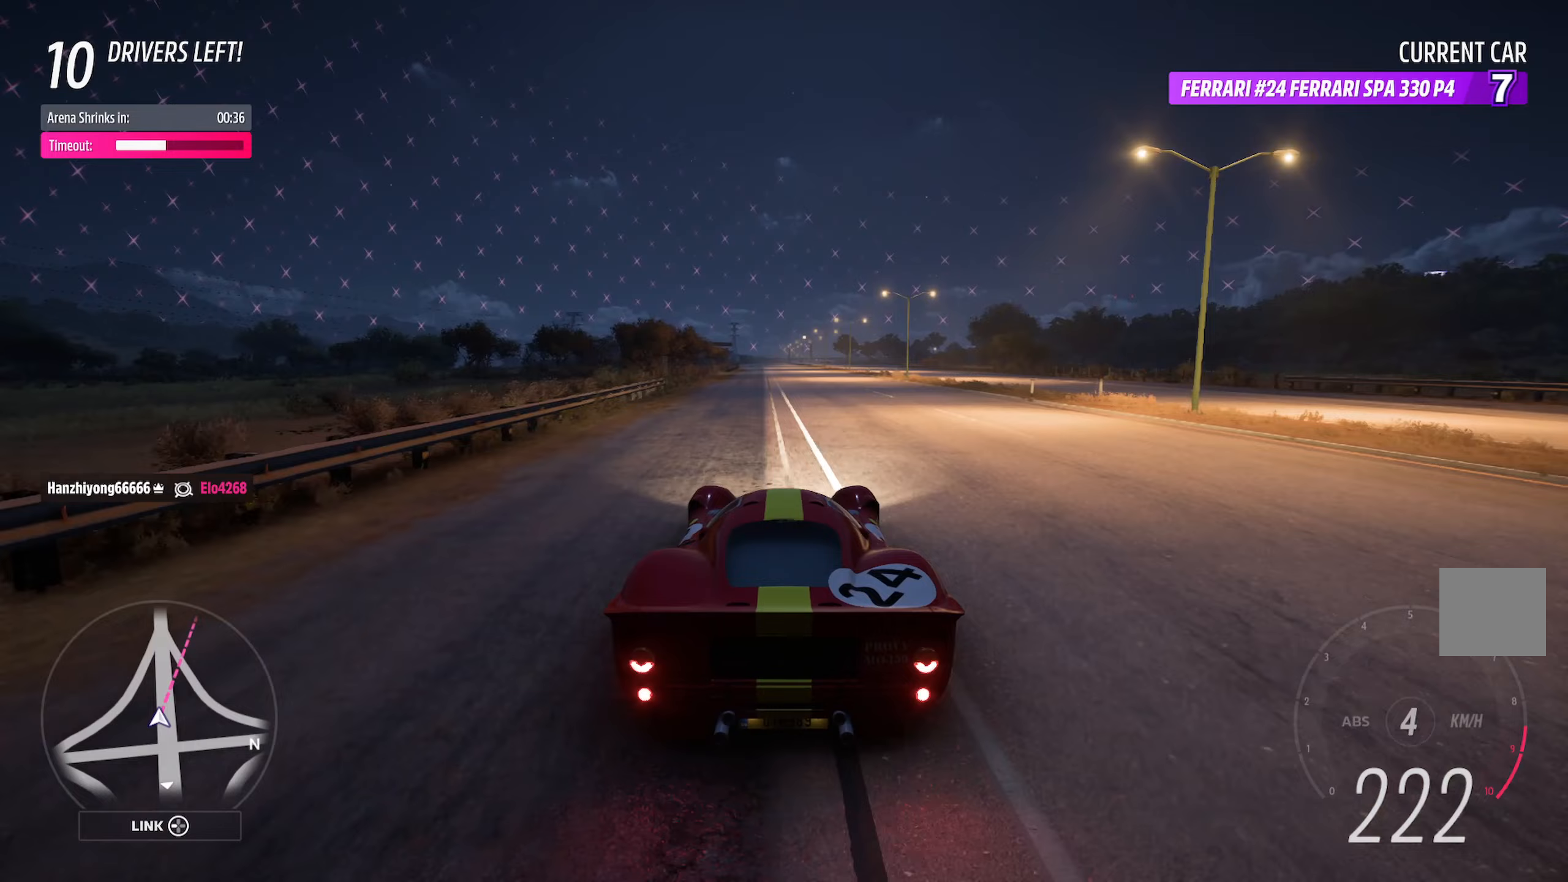
Gameplay with a controller (Xbox layout); each line is a JSON object with the inputs held at the frame after it. "events" lists button and stick changes between this image and that frame as [ms after this image, input, new state], when the widget could be followed in between.
{"buttons": ["A"], "left_stick": "center", "right_stick": "center", "events": [[400, "left_stick", "left"], [467, "left_stick", "center"]]}
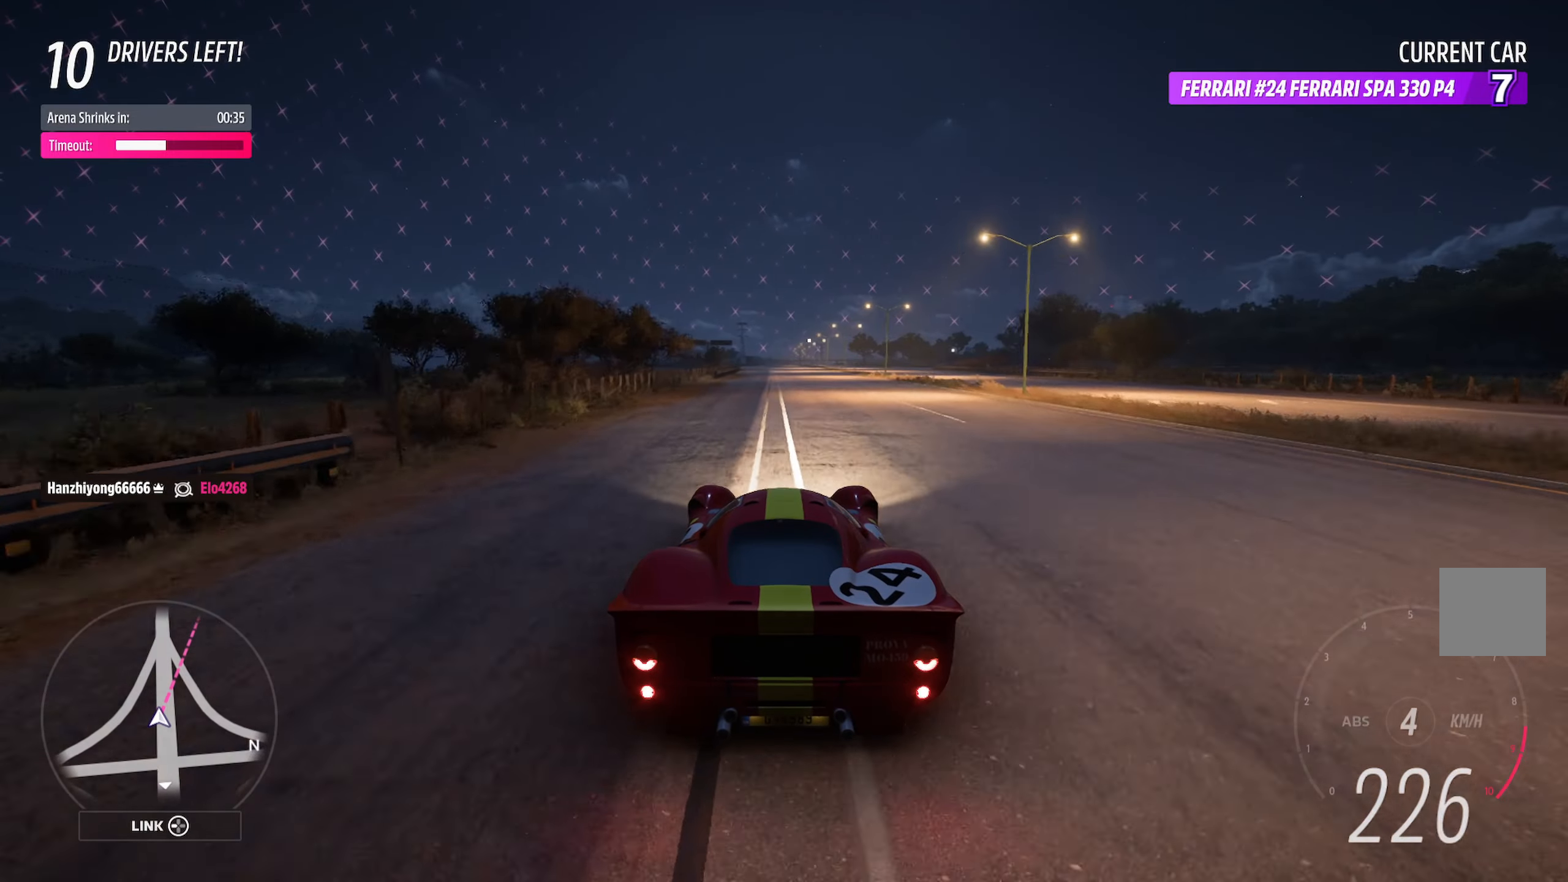
{"buttons": ["A"], "left_stick": "center", "right_stick": "center", "events": [[183, "left_stick", "right"], [233, "left_stick", "center"]]}
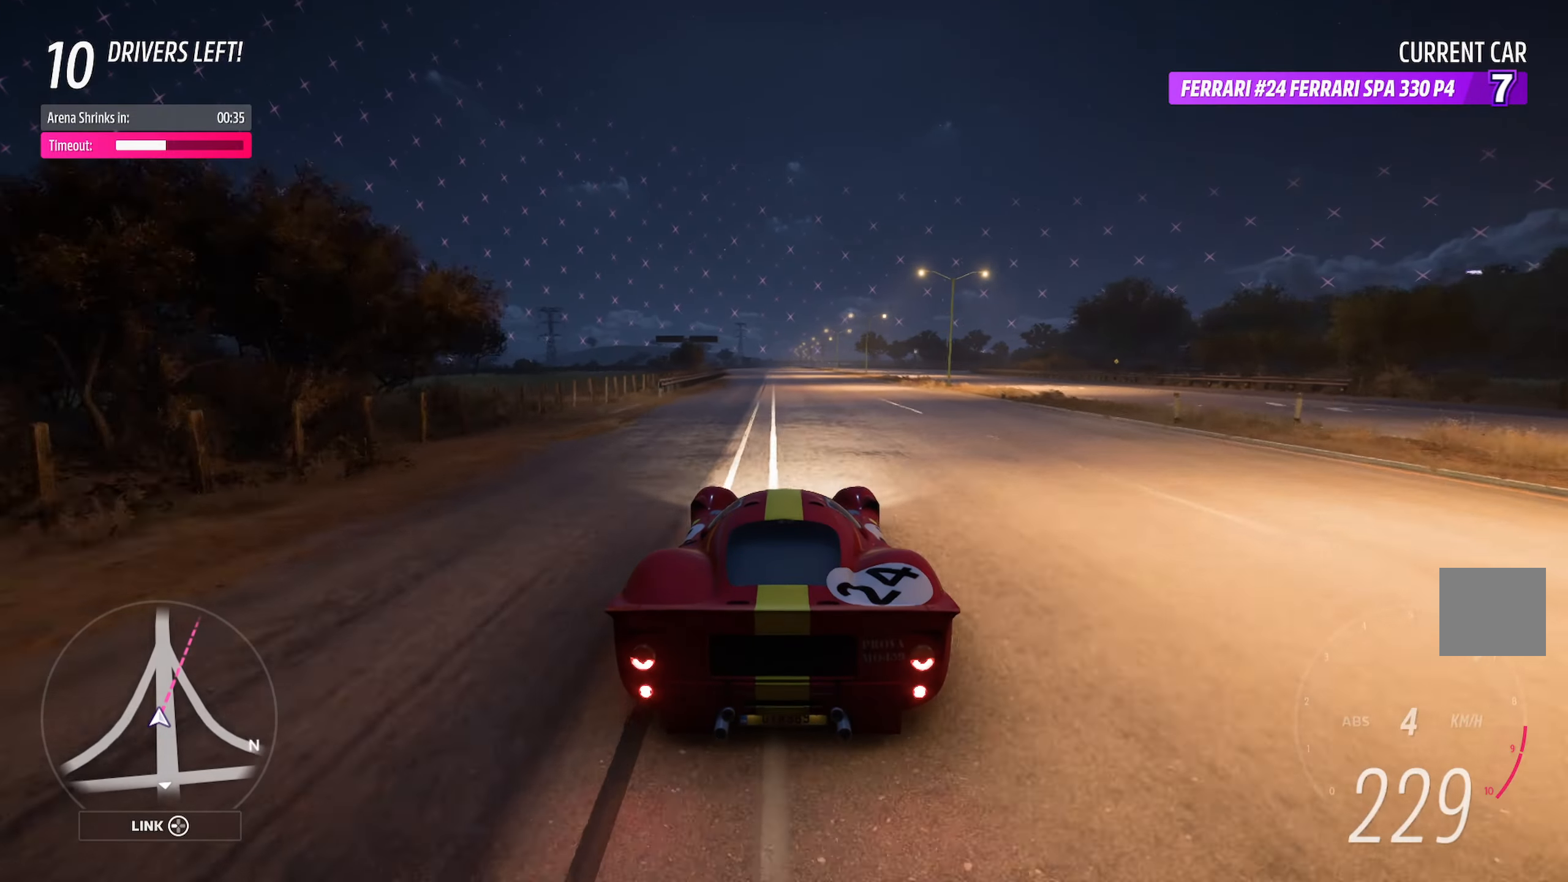
{"buttons": ["A"], "left_stick": "center", "right_stick": "center", "events": [[250, "left_stick", "left"], [333, "left_stick", "center"]]}
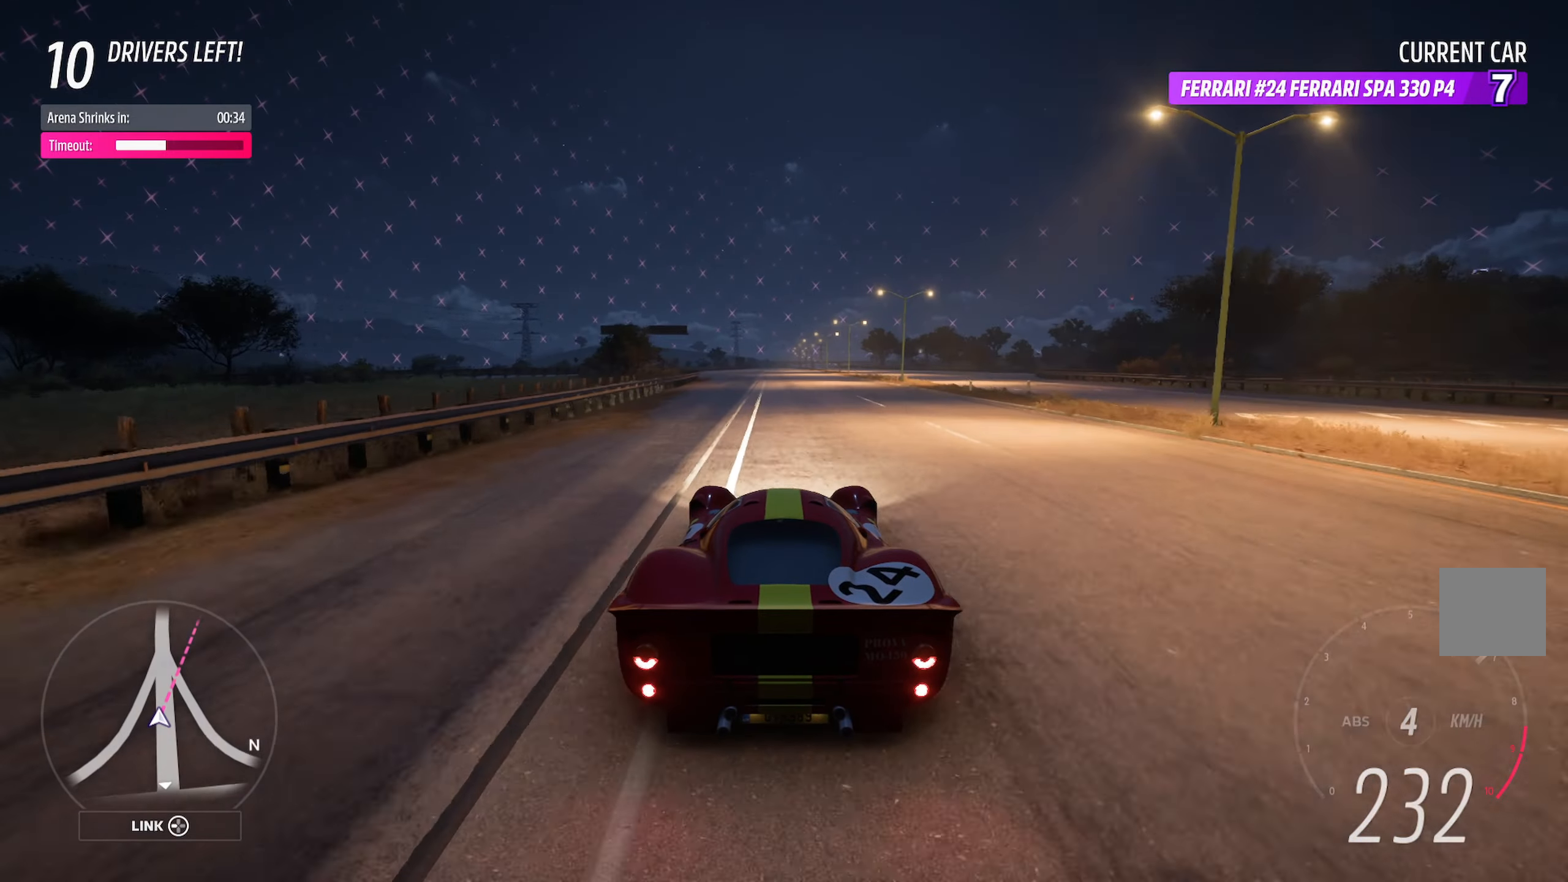
{"buttons": ["A"], "left_stick": "center", "right_stick": "center", "events": []}
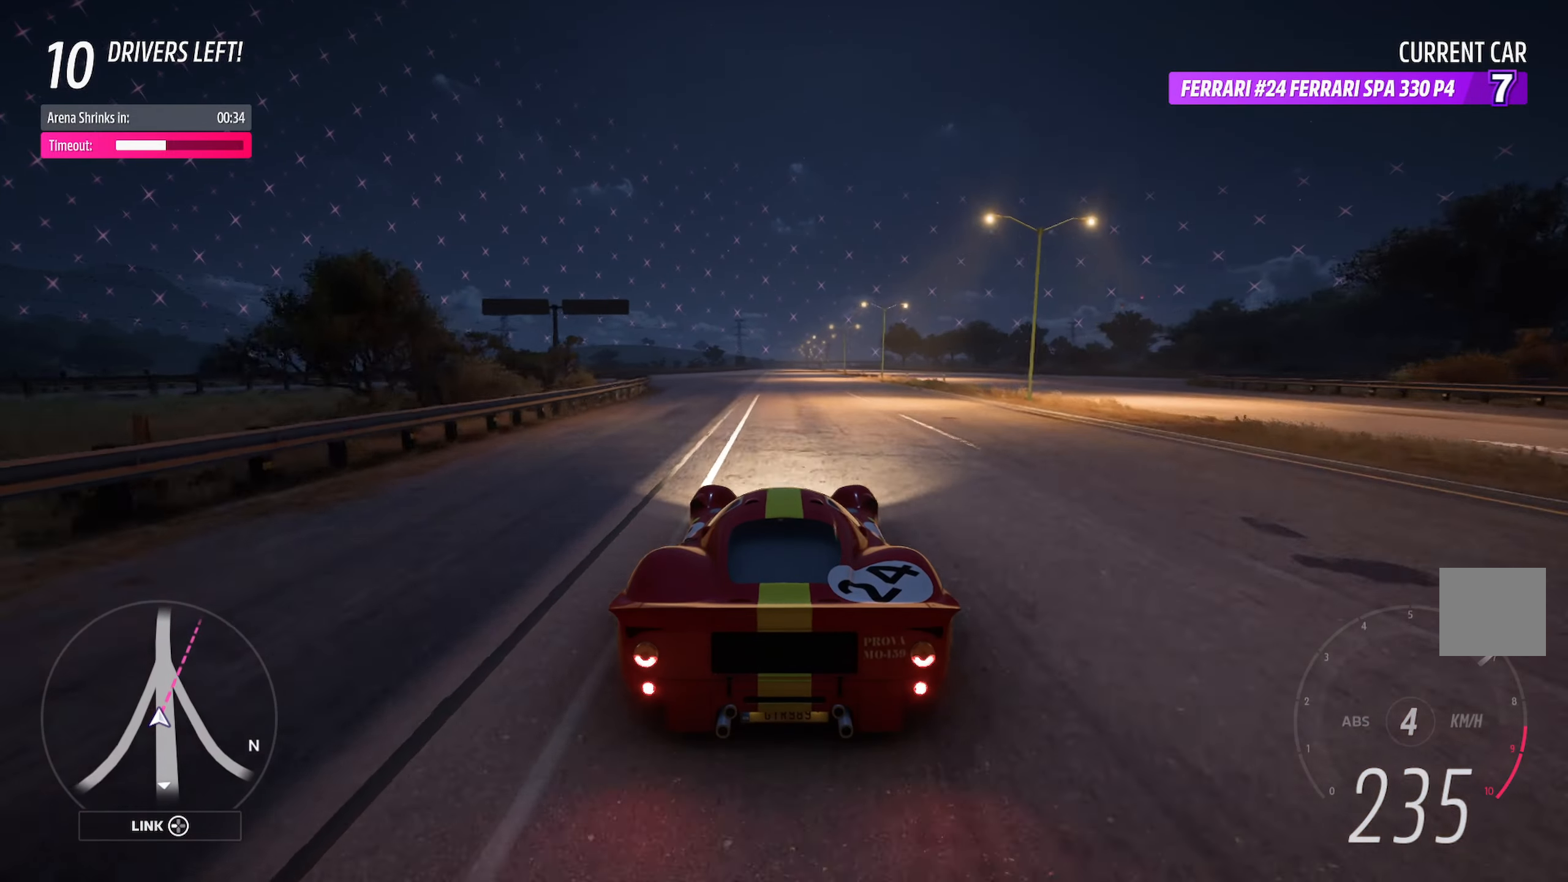
{"buttons": ["A"], "left_stick": "center", "right_stick": "center", "events": [[83, "left_stick", "left"], [217, "left_stick", "center"]]}
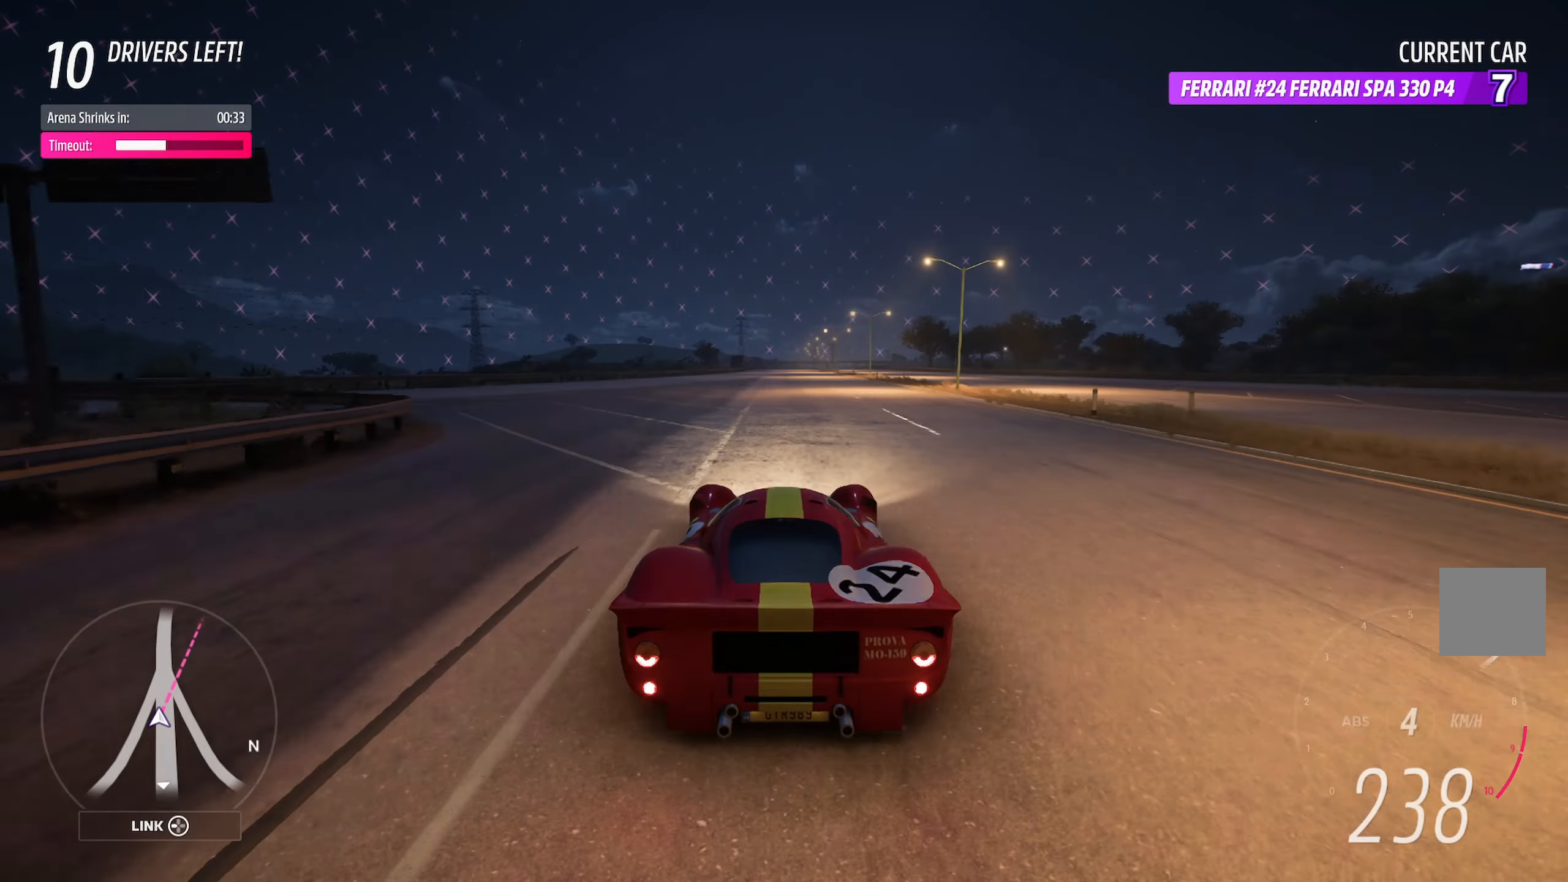
{"buttons": ["A"], "left_stick": "center", "right_stick": "center", "events": [[250, "left_stick", "right"], [367, "left_stick", "center"]]}
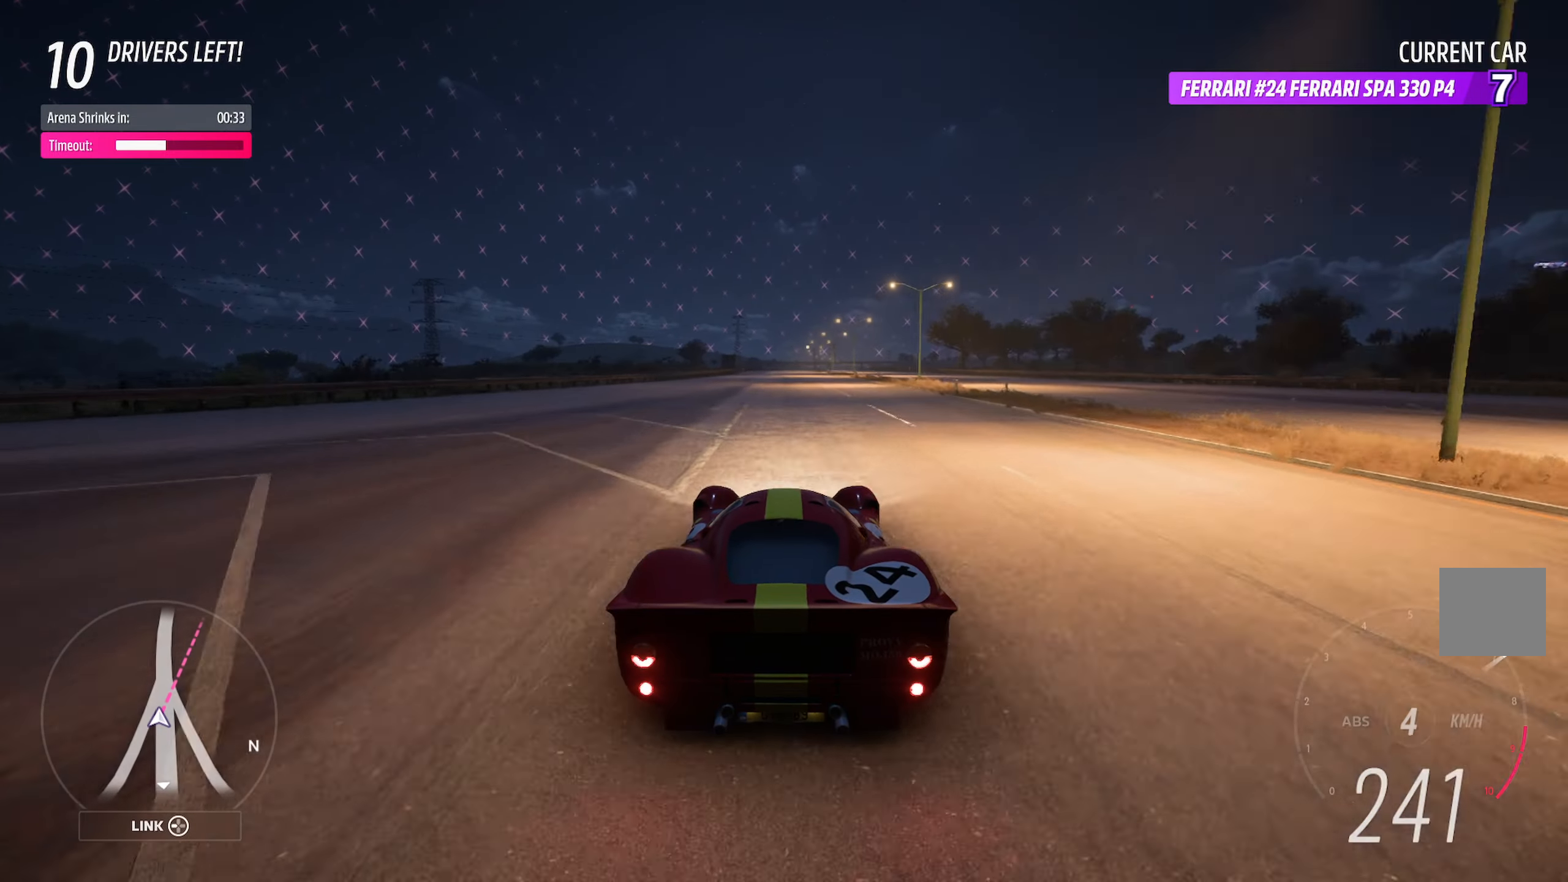
{"buttons": ["A"], "left_stick": "center", "right_stick": "center", "events": [[217, "left_stick", "right"], [267, "left_stick", "center"]]}
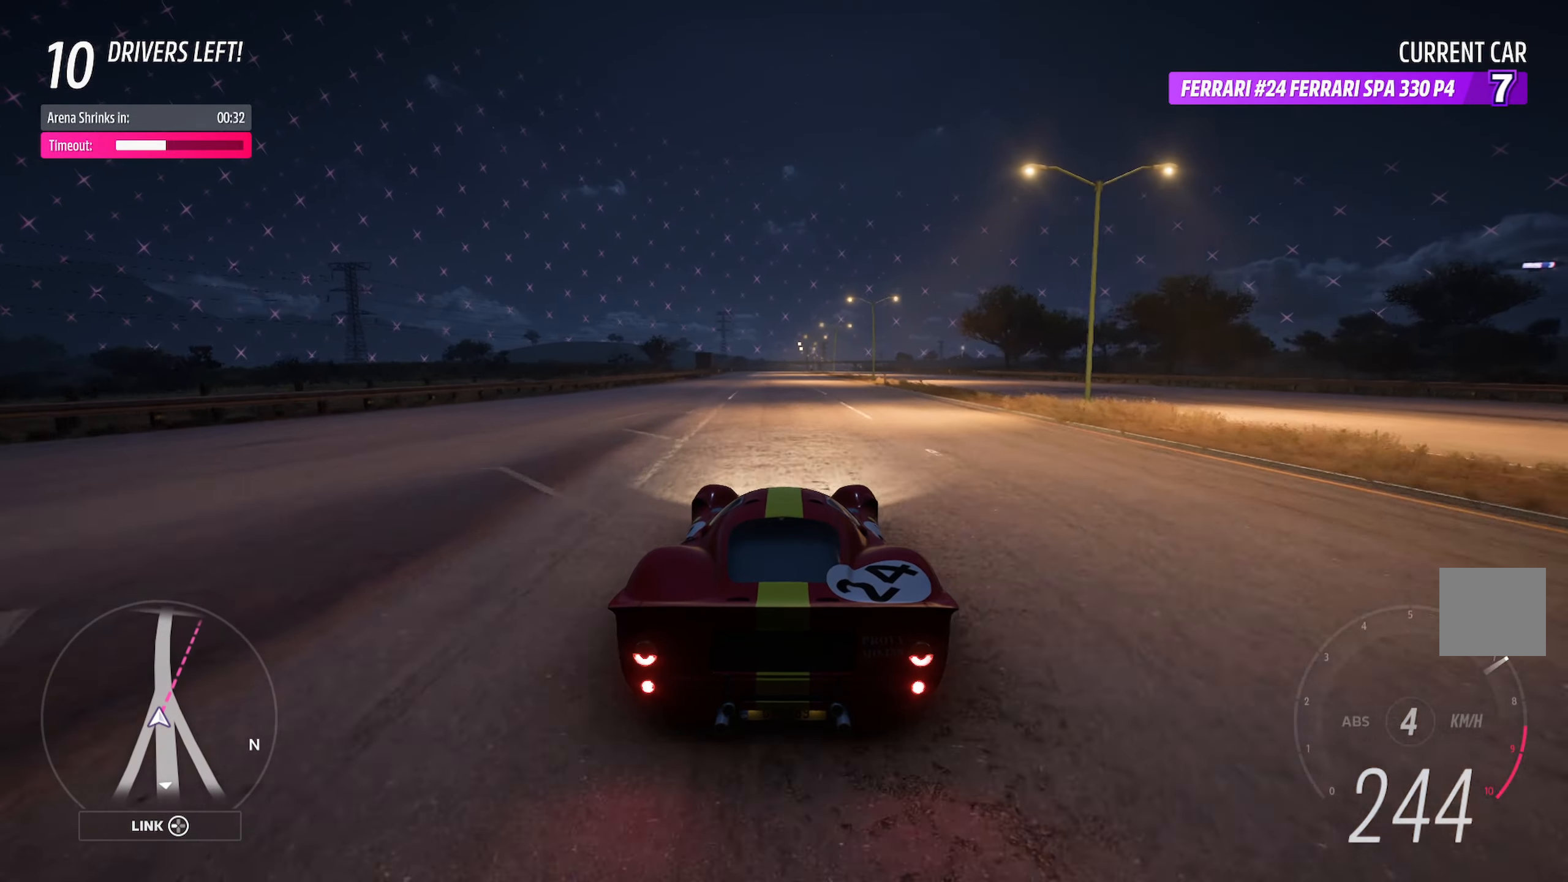
{"buttons": ["A"], "left_stick": "center", "right_stick": "center", "events": [[200, "left_stick", "right"], [283, "left_stick", "center"]]}
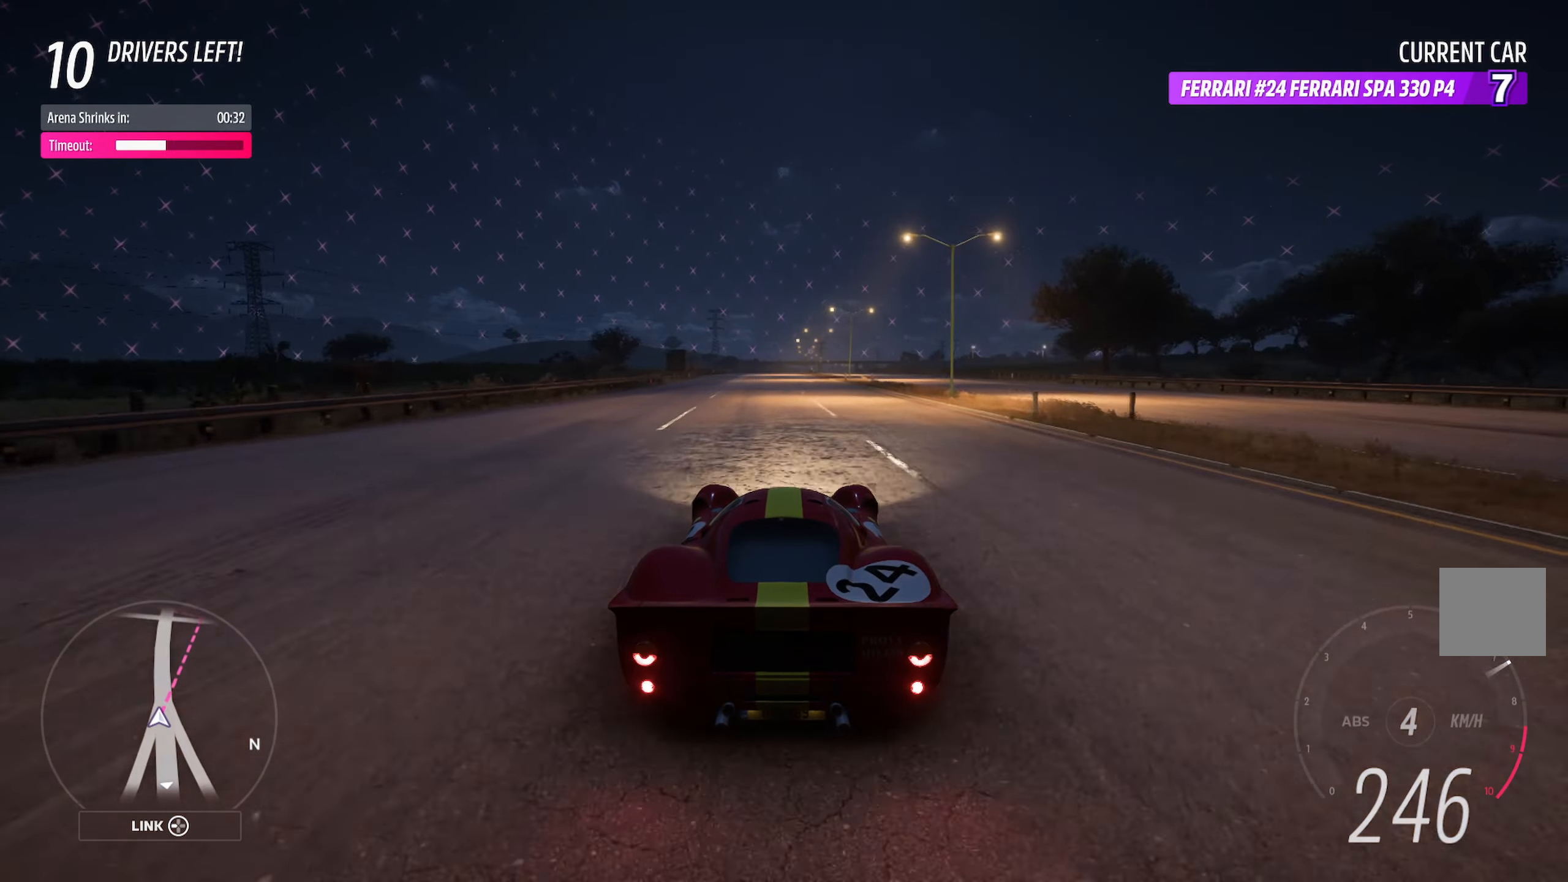
{"buttons": ["A"], "left_stick": "center", "right_stick": "center", "events": [[17, "left_stick", "right"], [150, "left_stick", "center"]]}
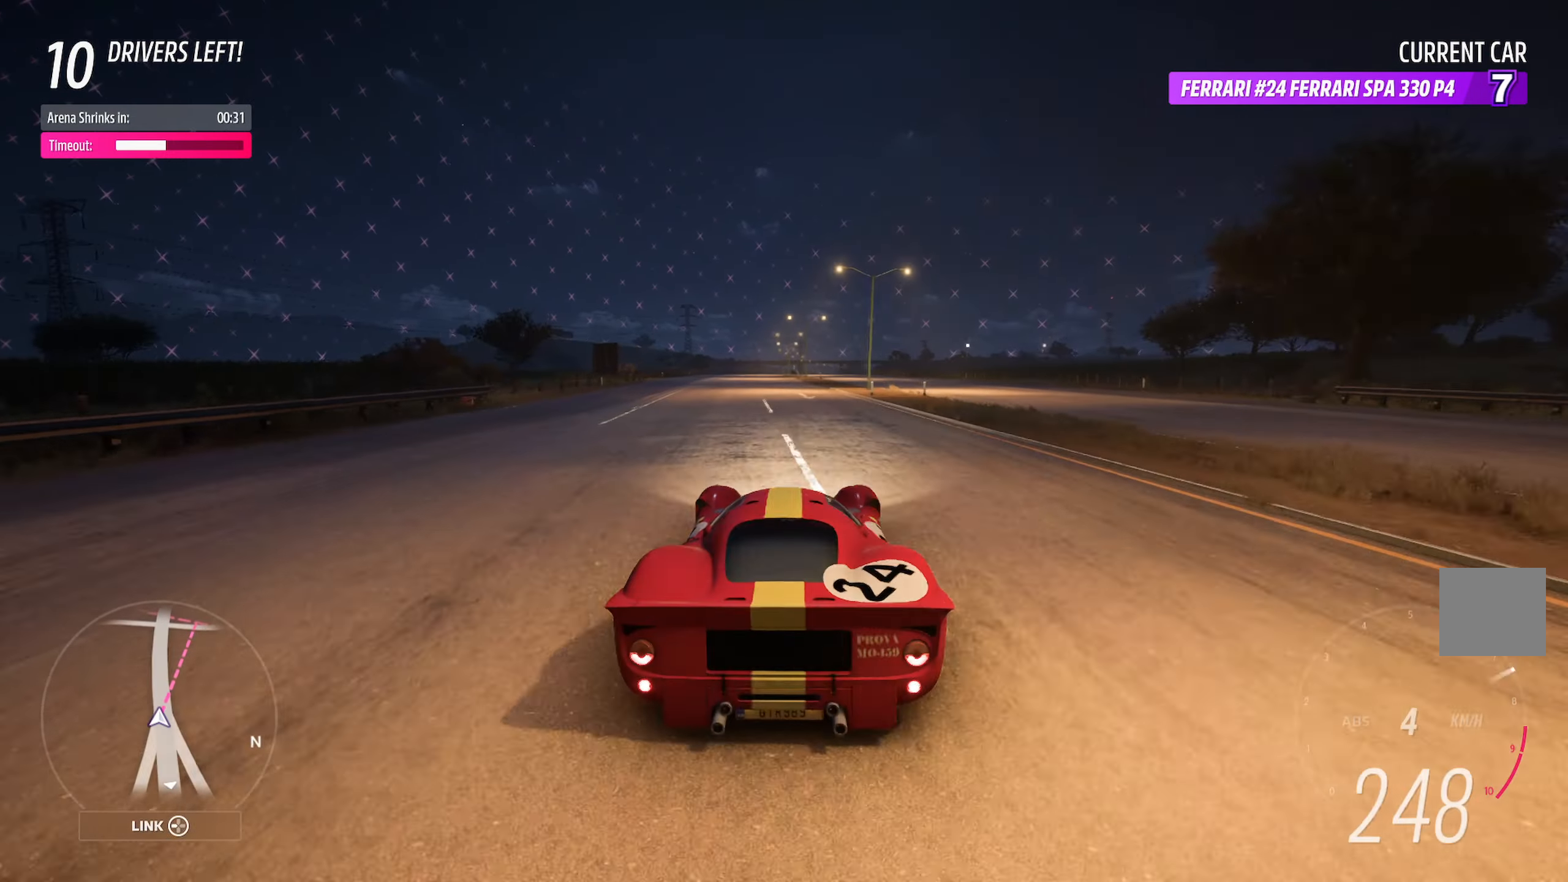
{"buttons": ["A"], "left_stick": "center", "right_stick": "center", "events": [[17, "left_stick", "left"], [150, "left_stick", "center"], [383, "left_stick", "right"], [450, "left_stick", "center"]]}
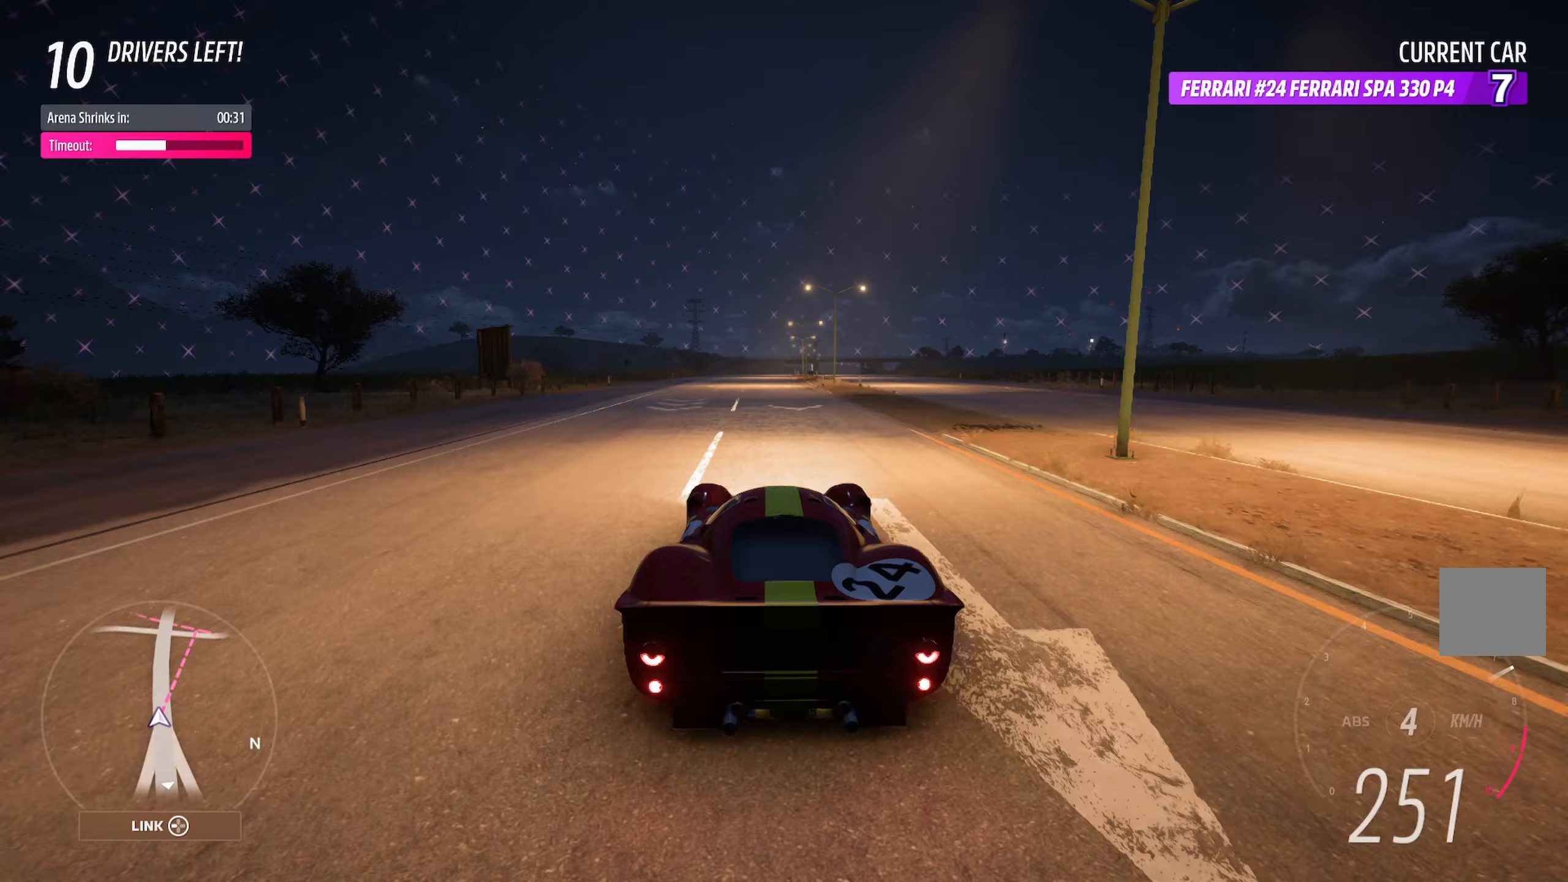
{"buttons": ["A"], "left_stick": "center", "right_stick": "center", "events": [[183, "left_stick", "left"], [333, "left_stick", "center"]]}
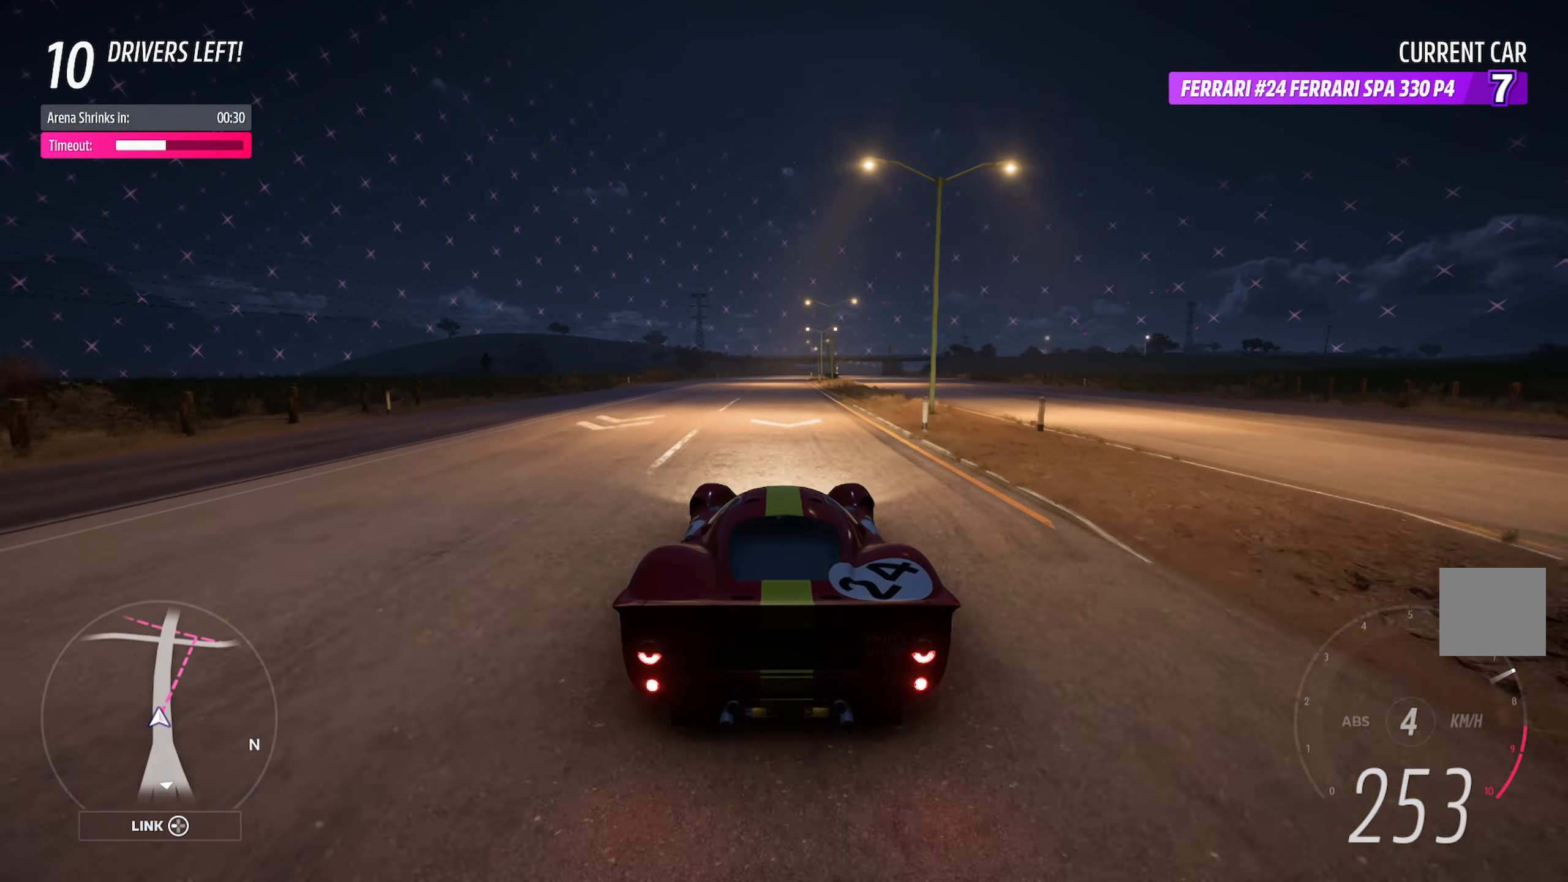
{"buttons": ["A"], "left_stick": "center", "right_stick": "center", "events": [[17, "left_stick", "right"], [117, "left_stick", "center"]]}
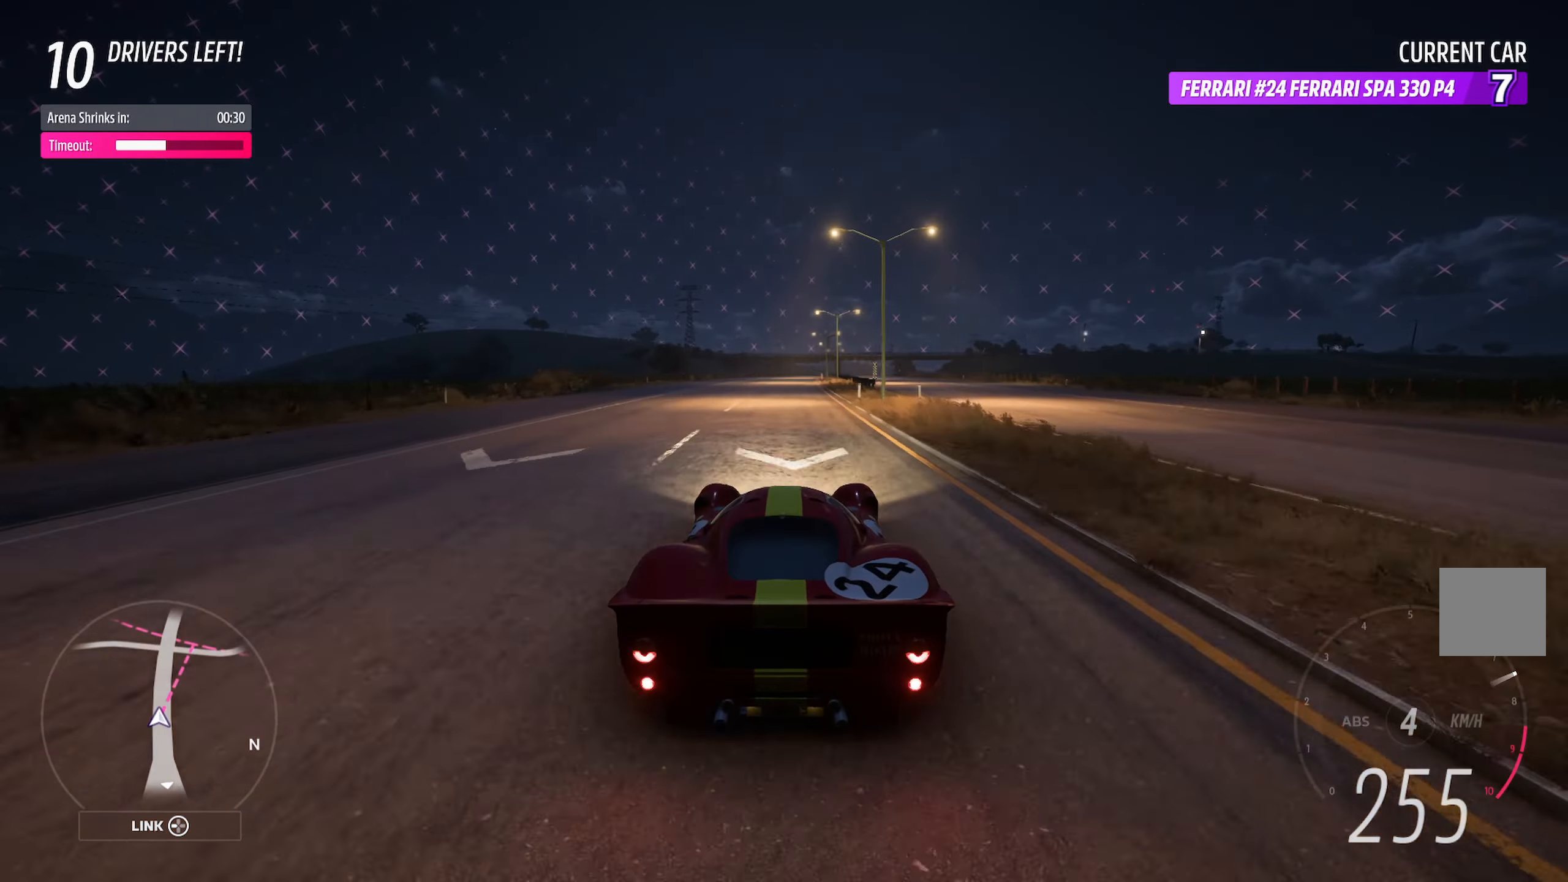
{"buttons": ["A"], "left_stick": "center", "right_stick": "center", "events": []}
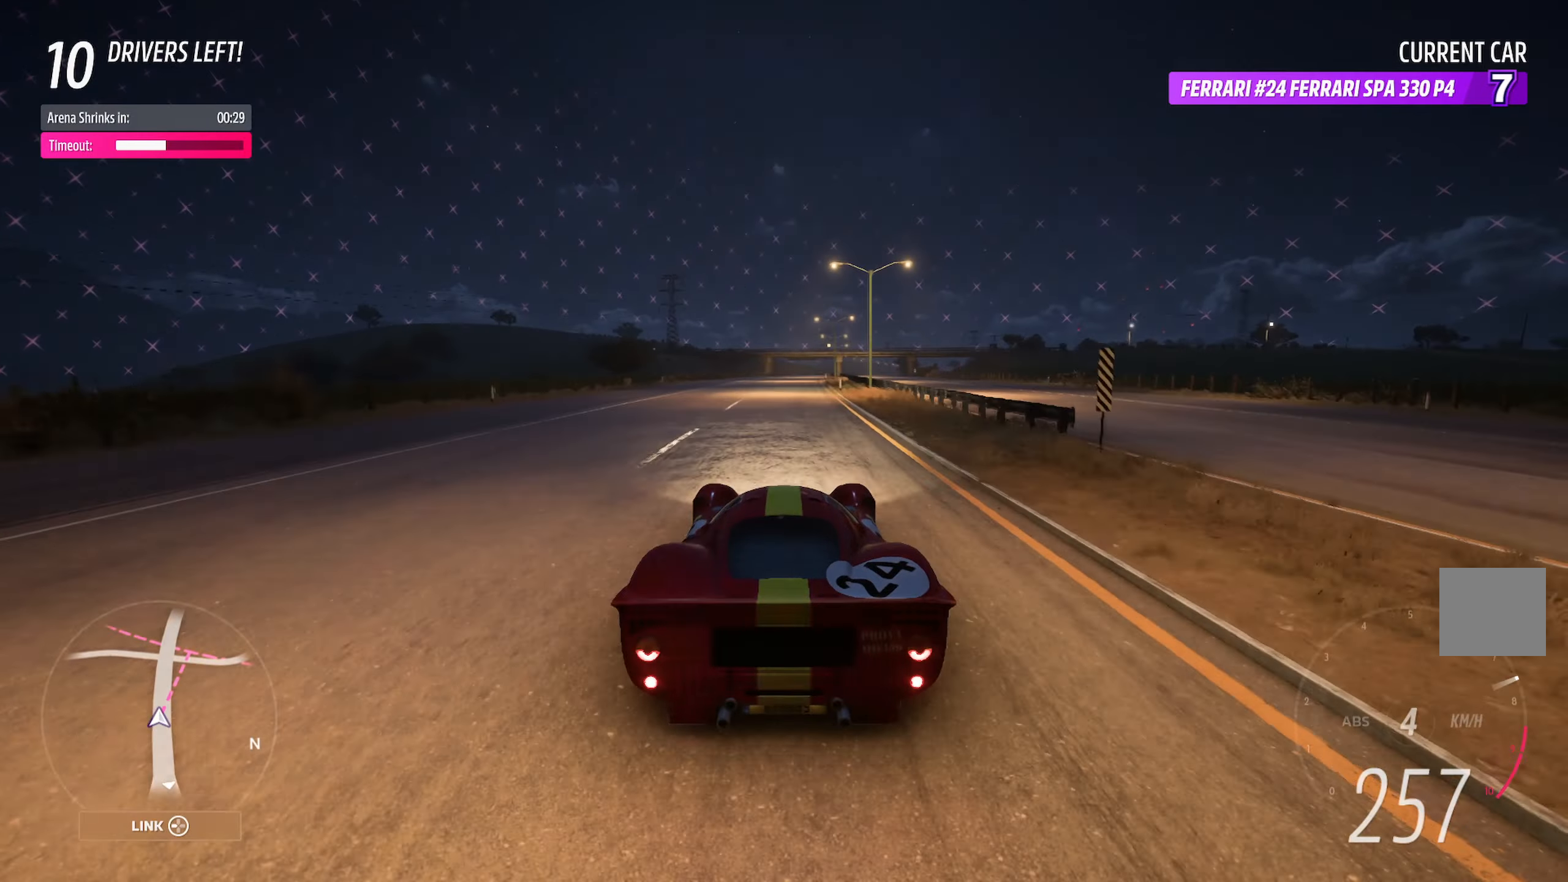
{"buttons": ["A"], "left_stick": "center", "right_stick": "center", "events": [[250, "left_stick", "right"], [350, "left_stick", "center"]]}
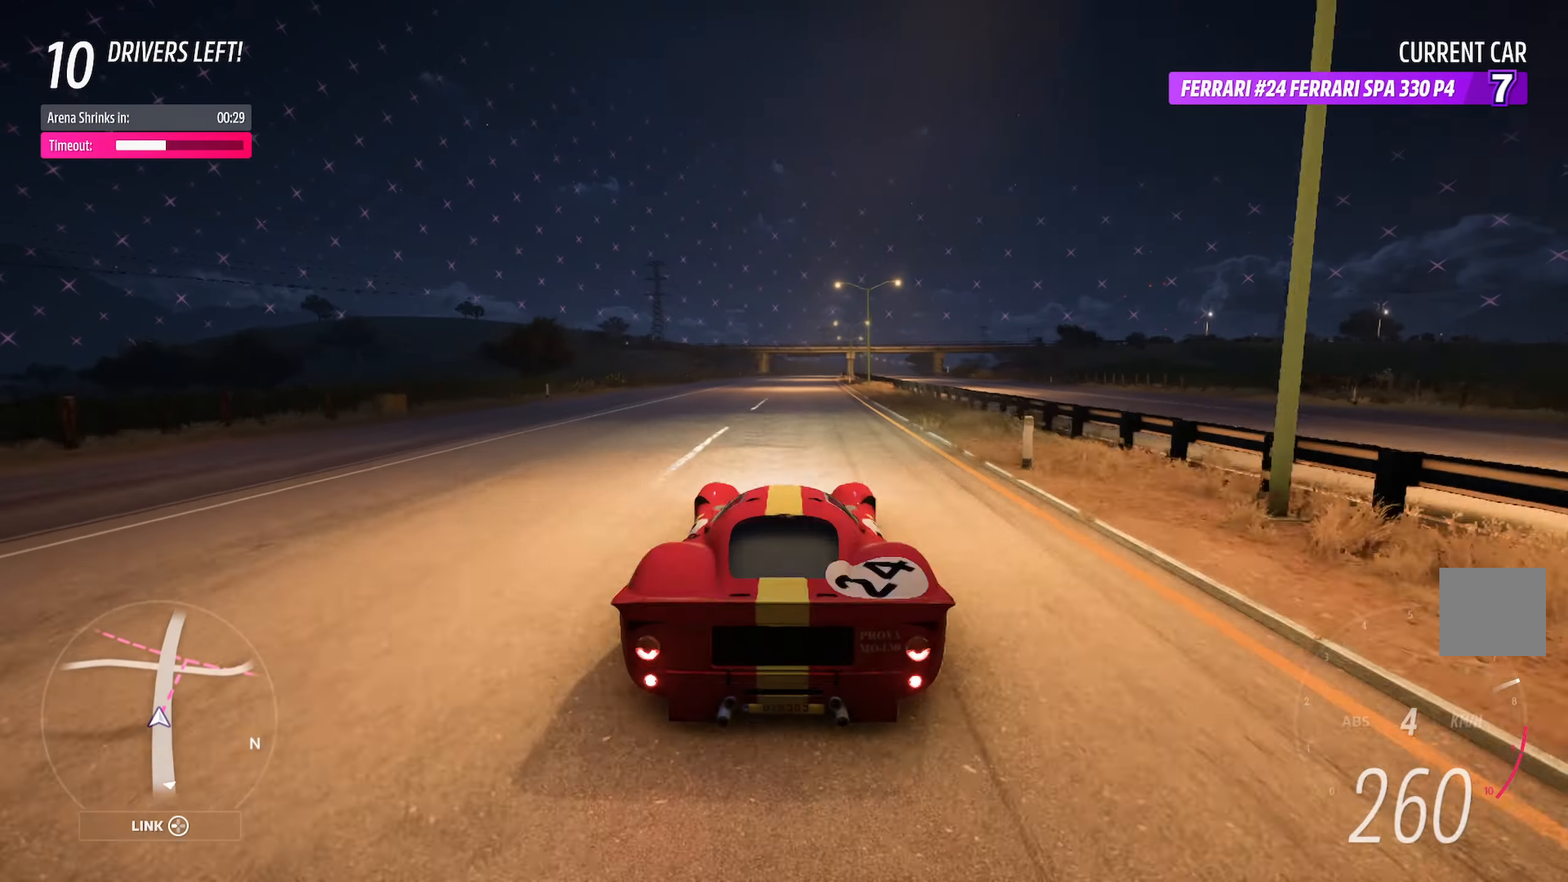
{"buttons": ["A"], "left_stick": "center", "right_stick": "center", "events": [[150, "left_stick", "right"], [267, "left_stick", "center"]]}
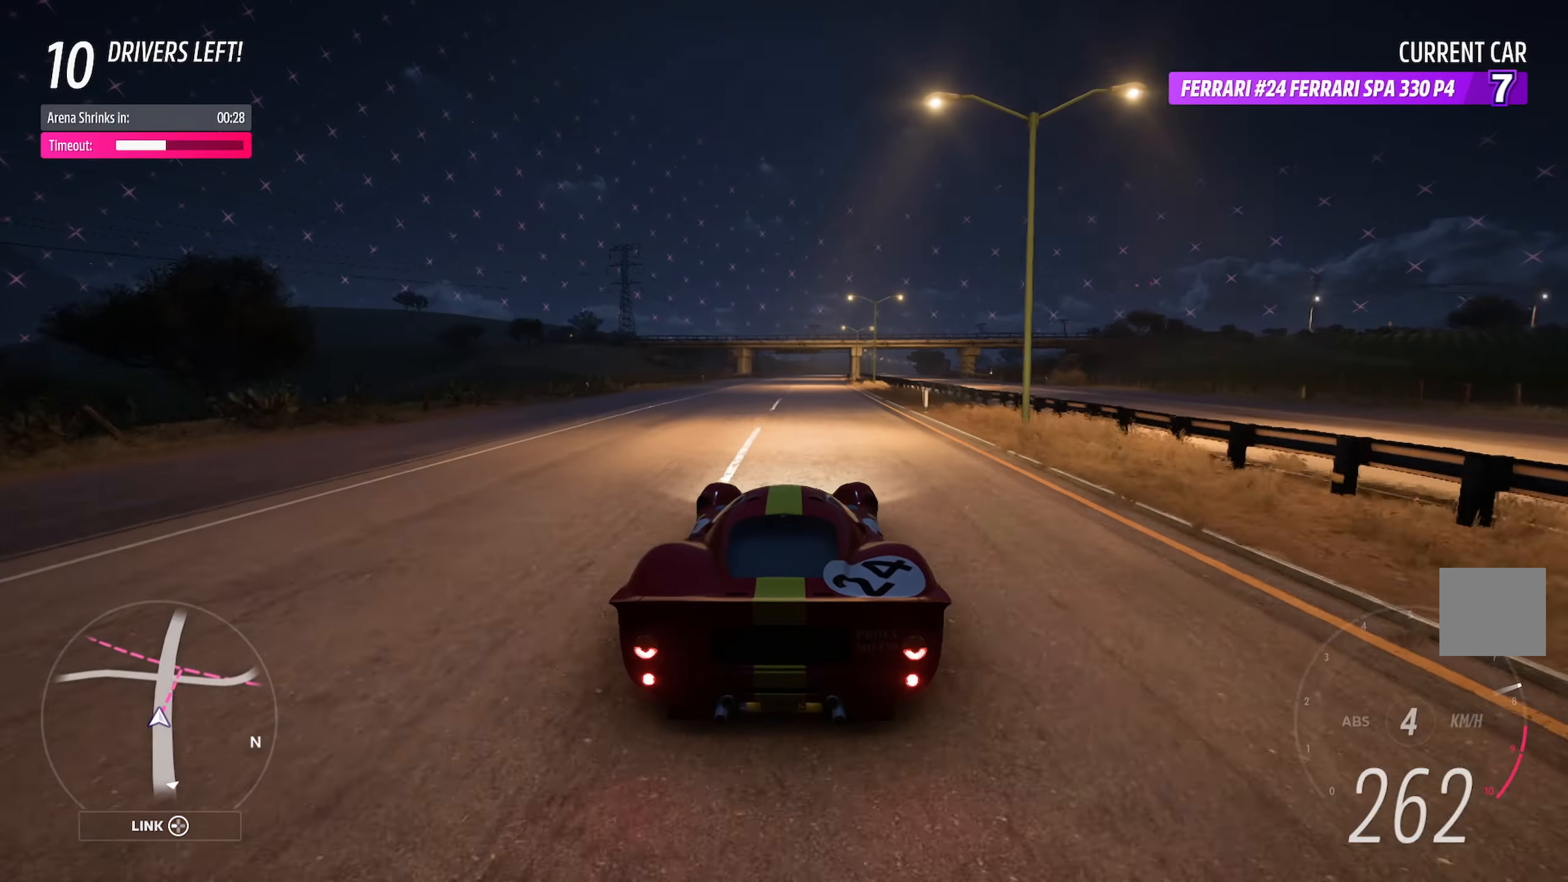
{"buttons": ["A"], "left_stick": "center", "right_stick": "center", "events": [[17, "left_stick", "right"], [150, "left_stick", "center"], [283, "left_stick", "right"], [417, "left_stick", "center"]]}
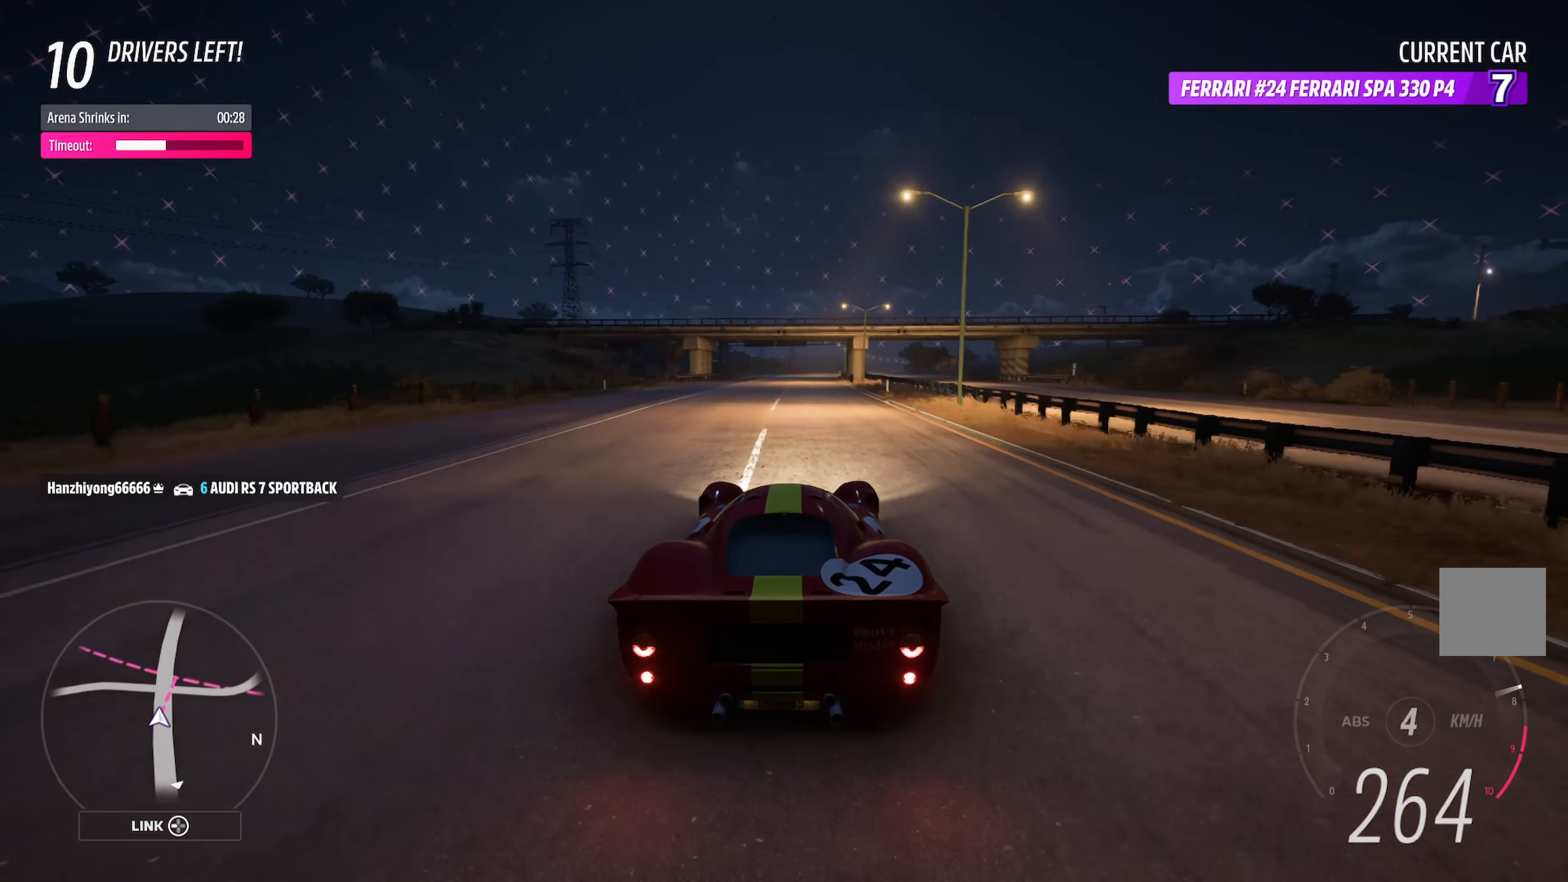
{"buttons": ["A"], "left_stick": "left", "right_stick": "center", "events": [[133, "left_stick", "right"], [267, "left_stick", "center"], [483, "left_stick", "left"]]}
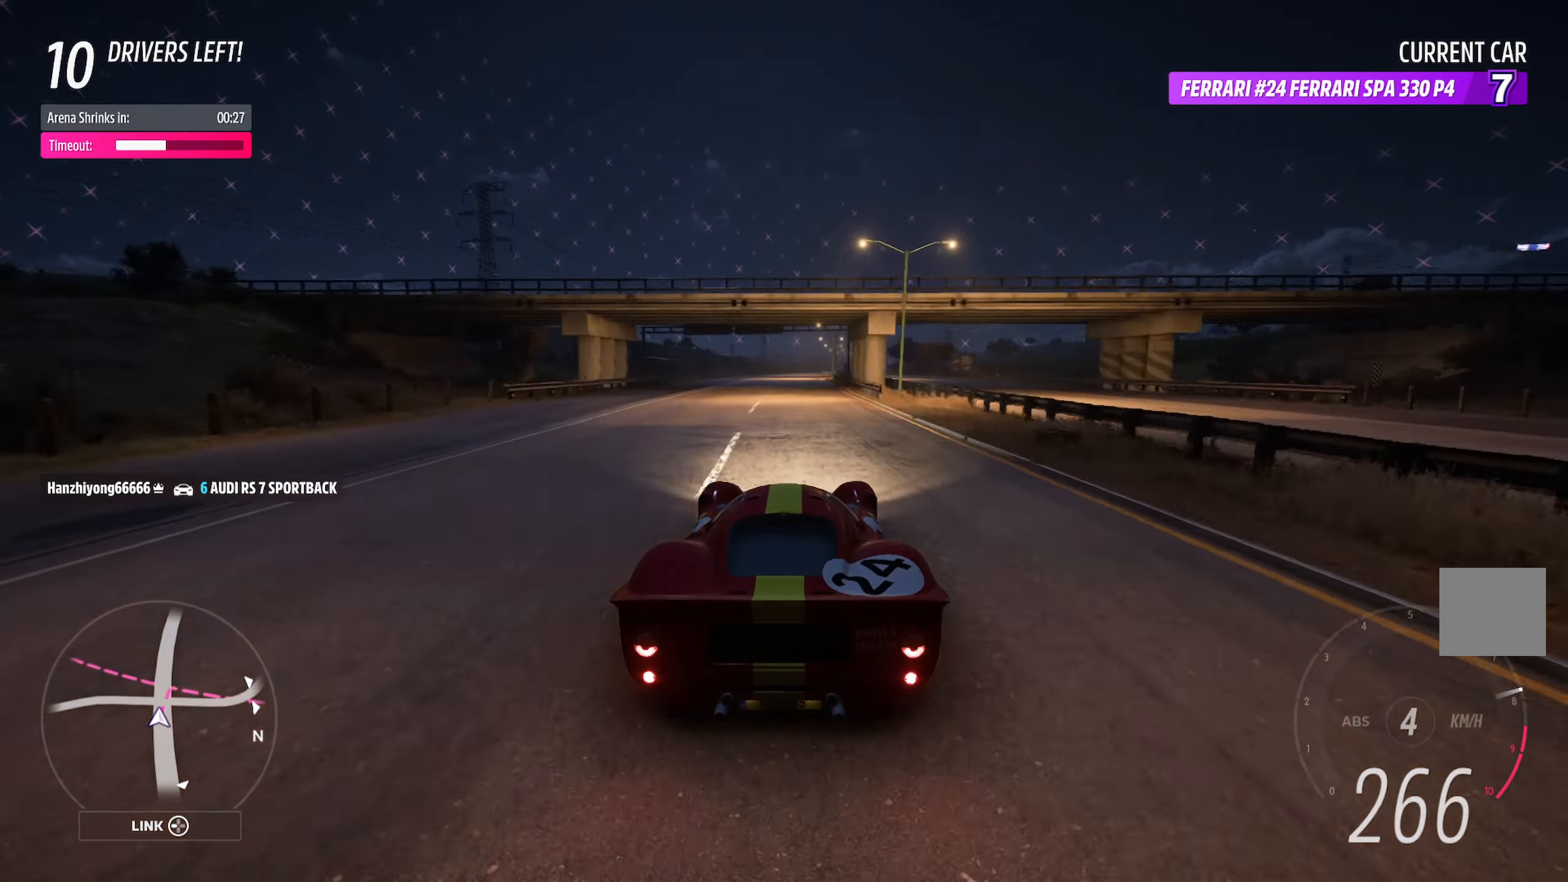
{"buttons": ["A"], "left_stick": "center", "right_stick": "center", "events": [[67, "left_stick", "center"], [300, "left_stick", "right"], [417, "left_stick", "center"]]}
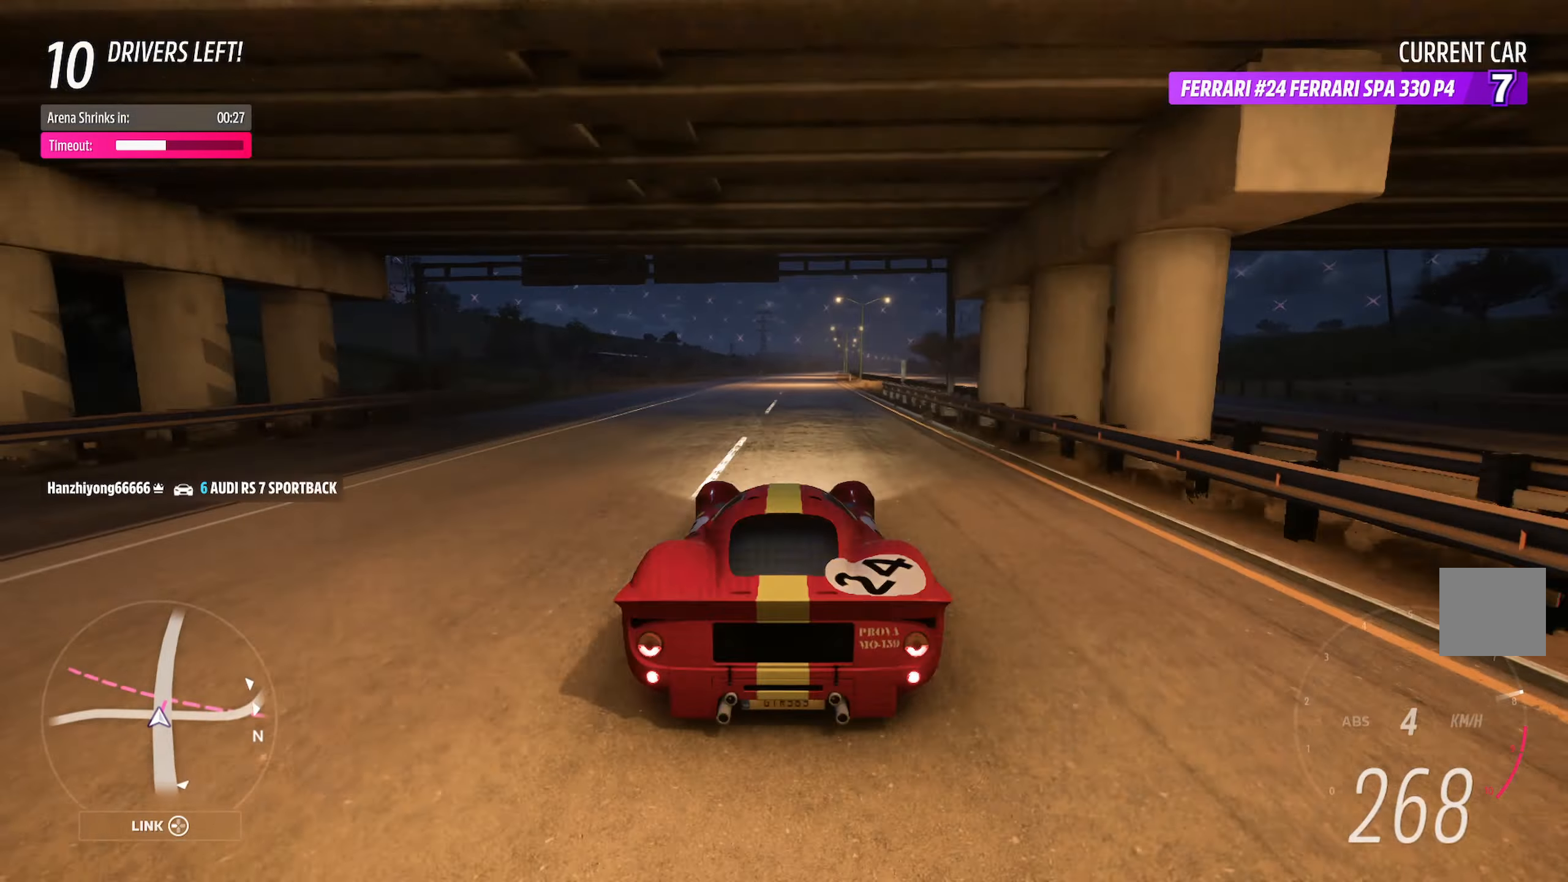
{"buttons": ["A"], "left_stick": "right", "right_stick": "center", "events": [[100, "left_stick", "right"], [250, "left_stick", "center"], [350, "left_stick", "right"]]}
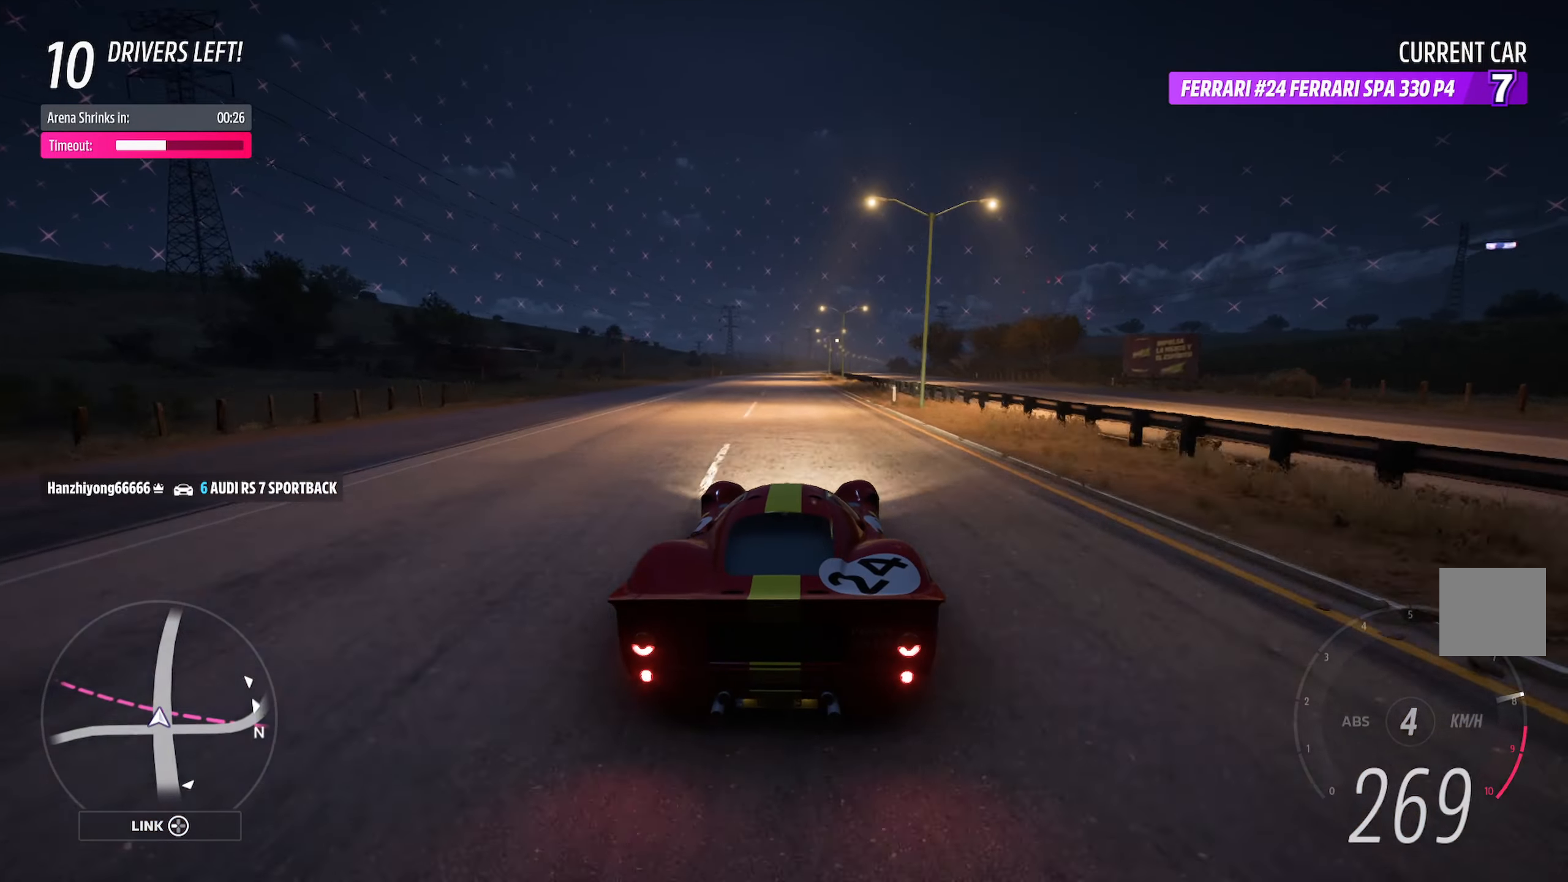
{"buttons": ["A"], "left_stick": "right", "right_stick": "center", "events": [[67, "left_stick", "center"], [167, "left_stick", "right"], [300, "left_stick", "center"], [450, "left_stick", "right"]]}
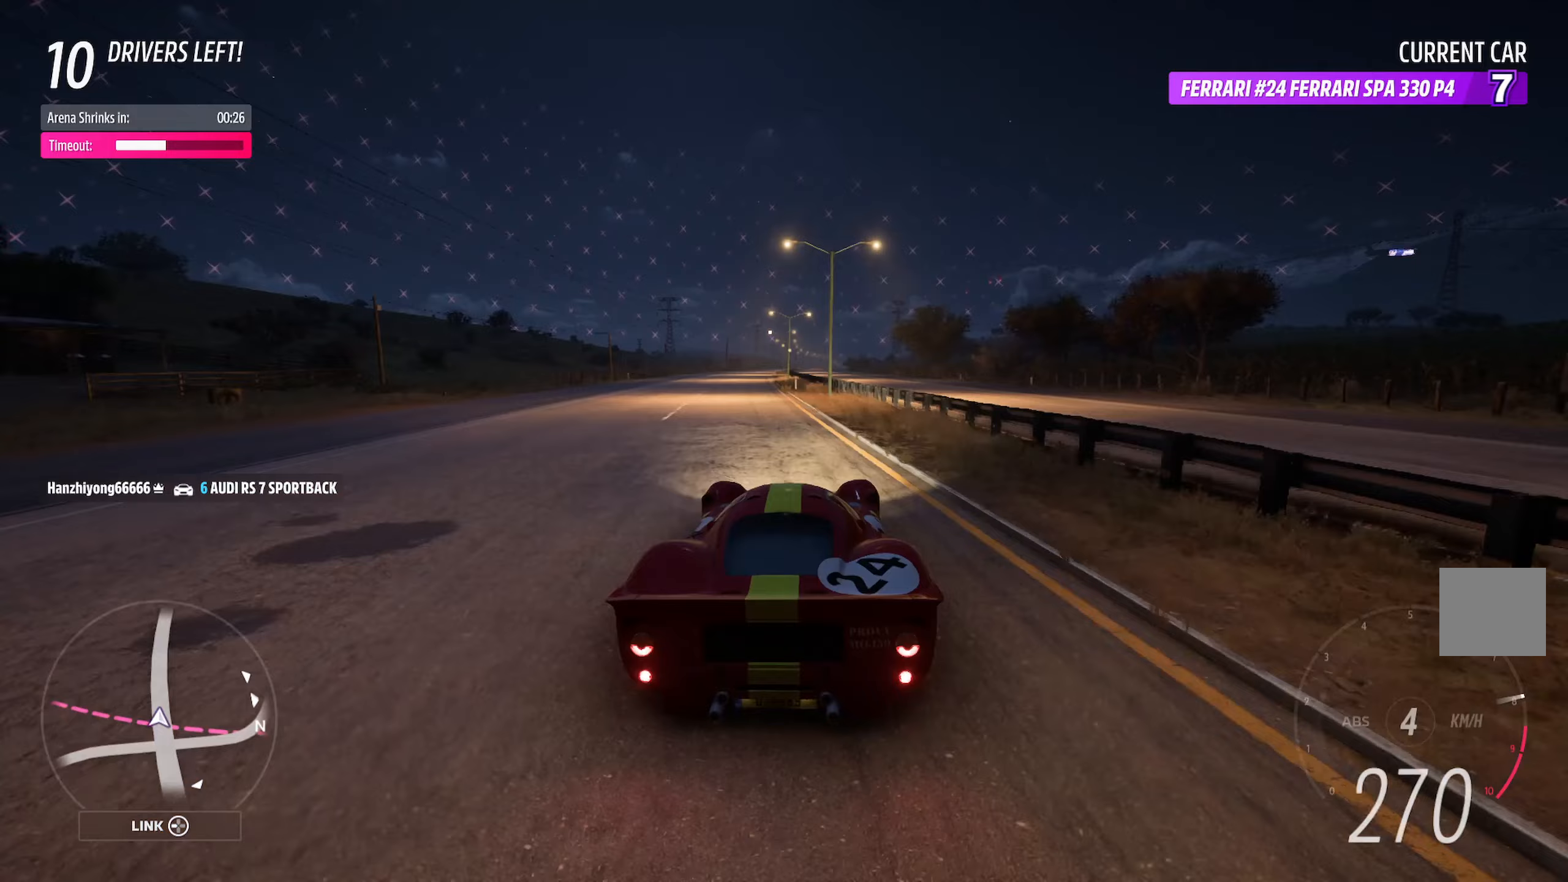
{"buttons": ["A"], "left_stick": "center", "right_stick": "center", "events": [[183, "left_stick", "center"]]}
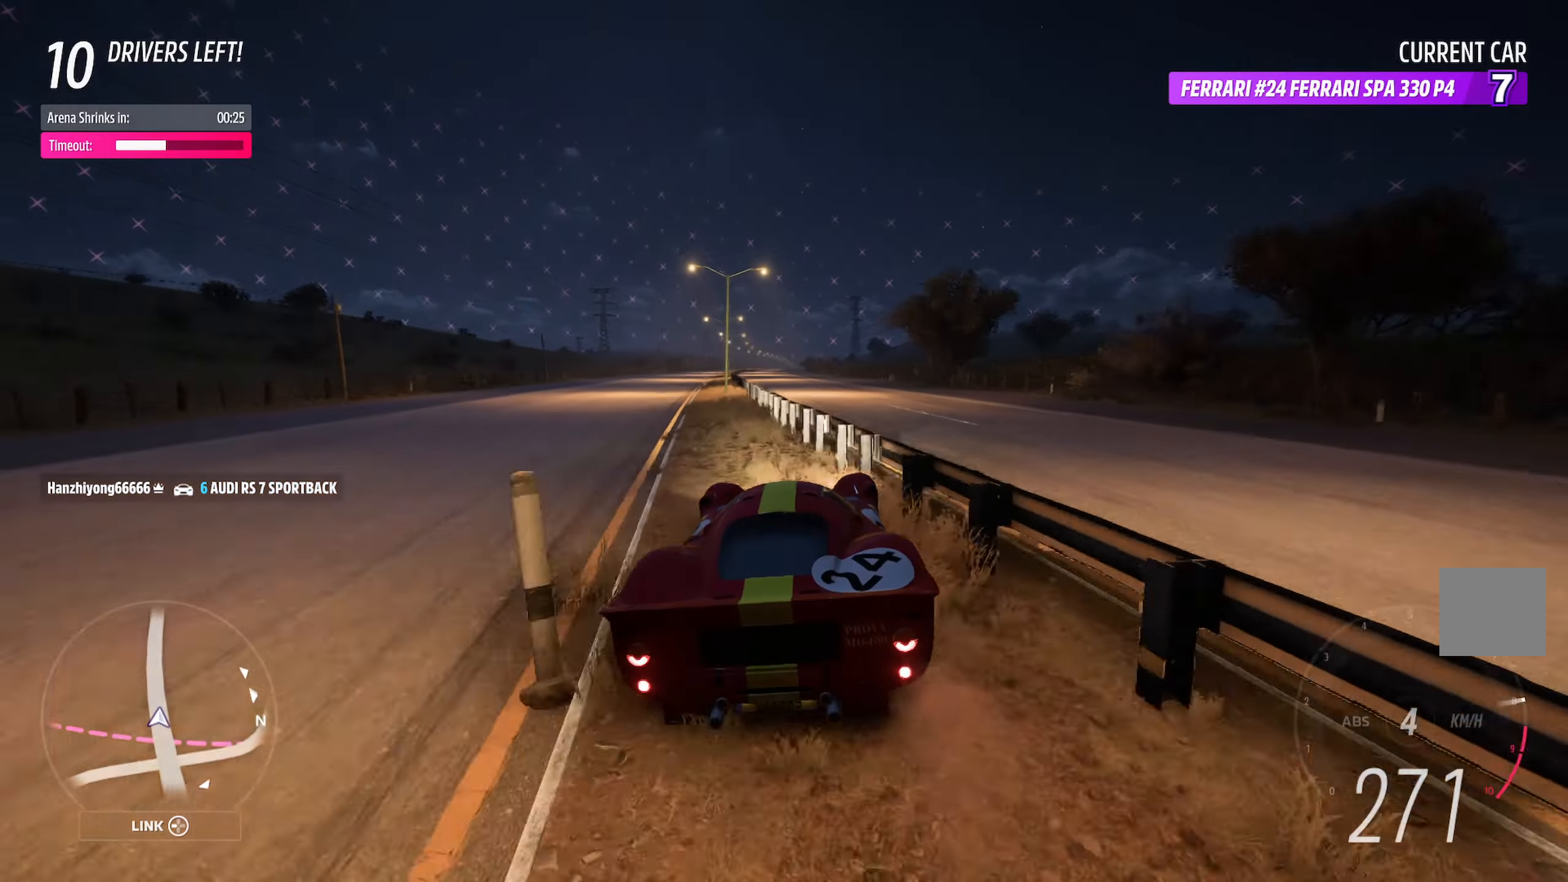
{"buttons": ["A"], "left_stick": "left", "right_stick": "center", "events": [[333, "left_stick", "left"]]}
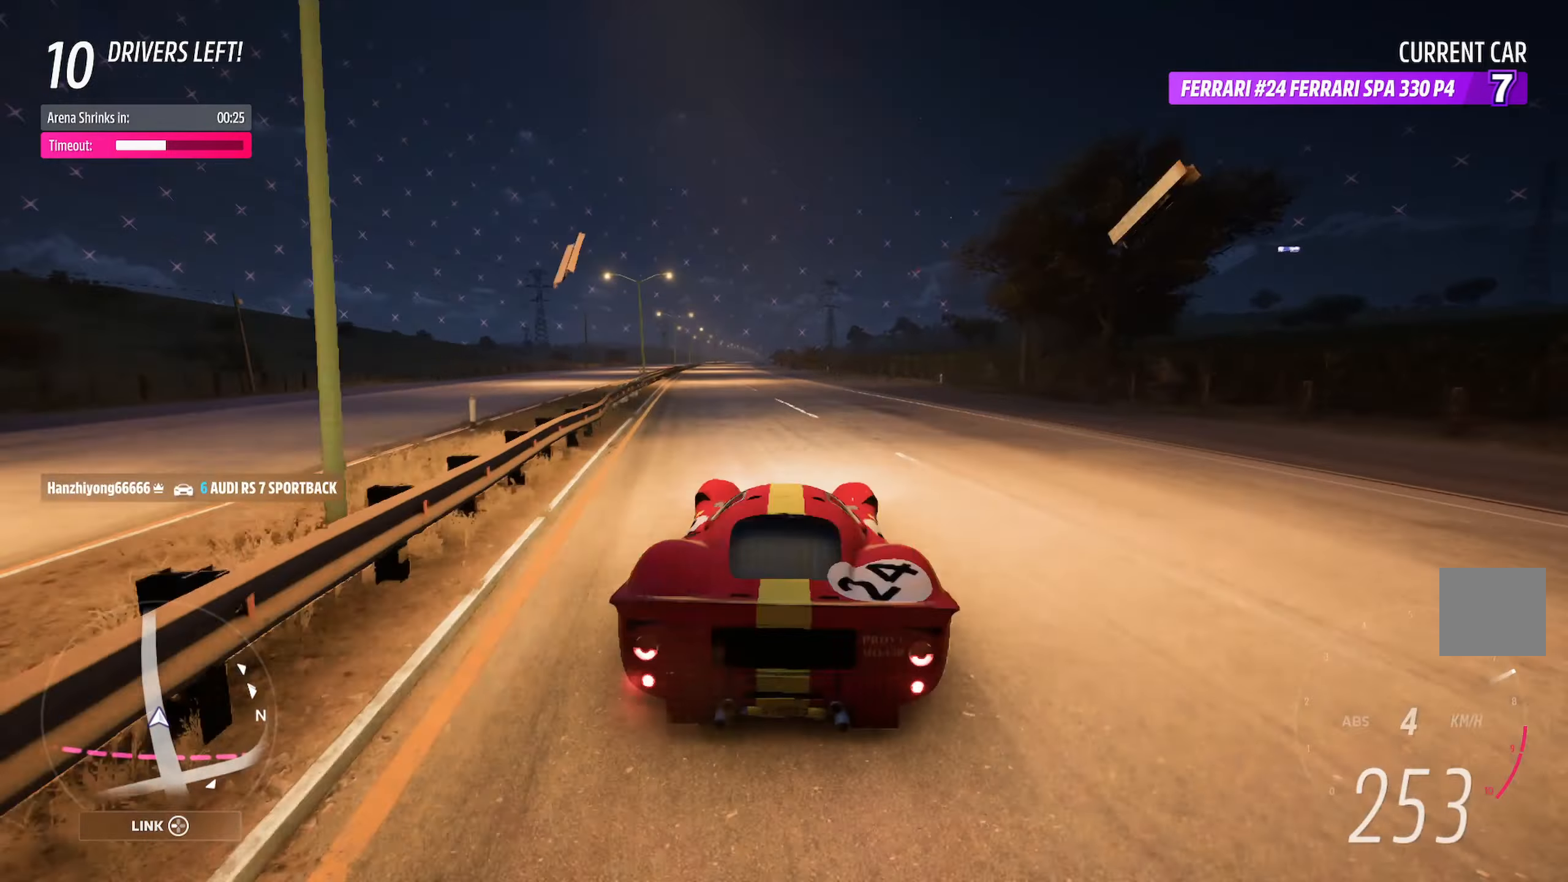
{"buttons": ["A"], "left_stick": "center", "right_stick": "center", "events": [[117, "left_stick", "center"], [367, "left_stick", "right"], [500, "left_stick", "center"]]}
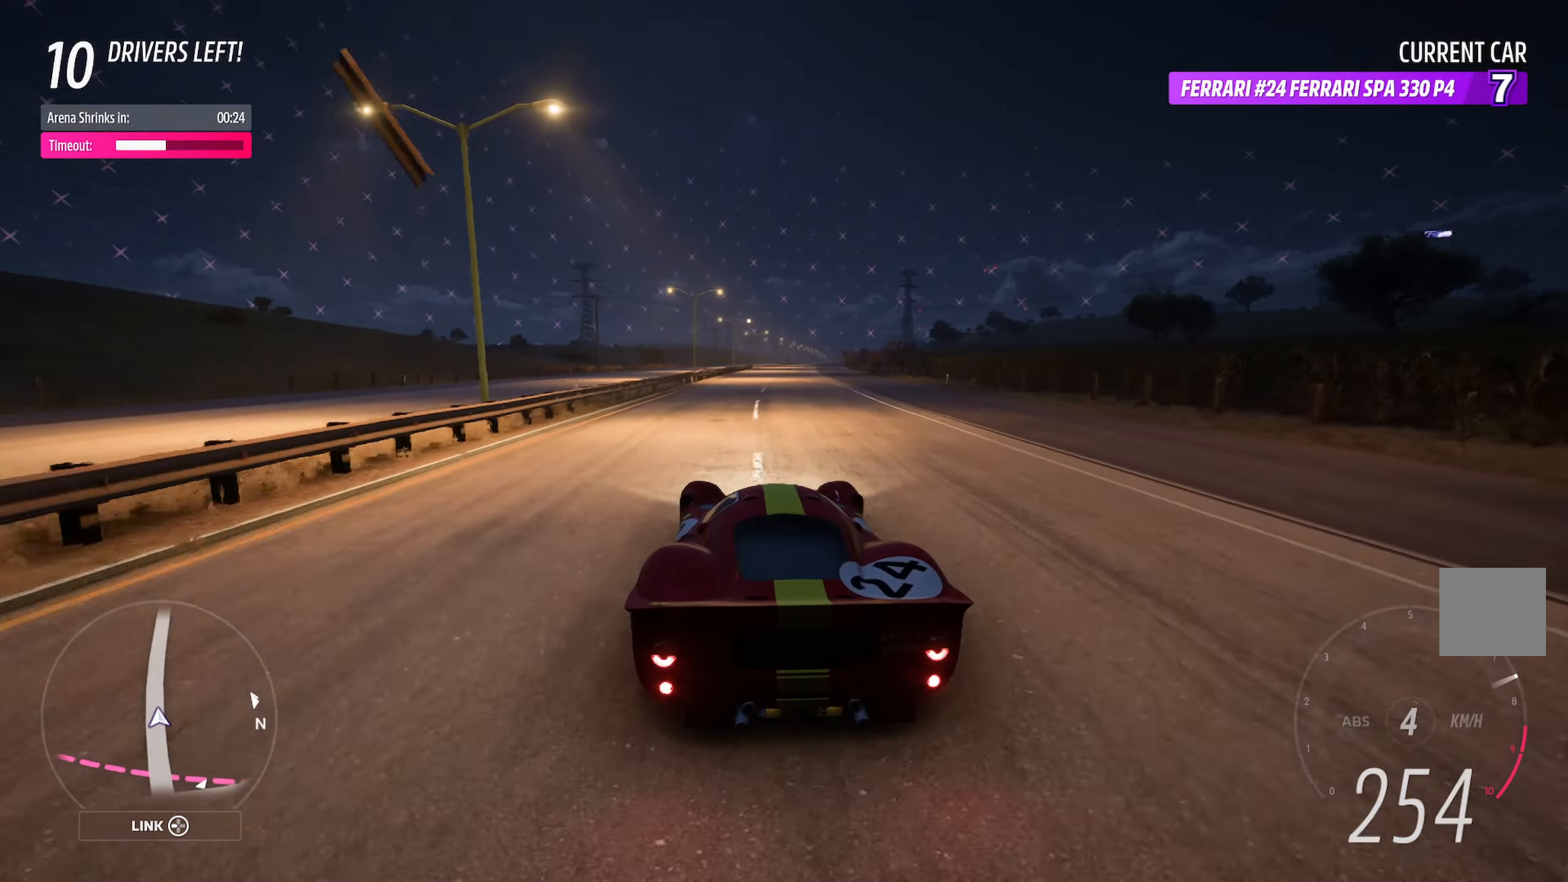
{"buttons": ["A"], "left_stick": "center", "right_stick": "center", "events": [[200, "left_stick", "right"], [317, "left_stick", "center"]]}
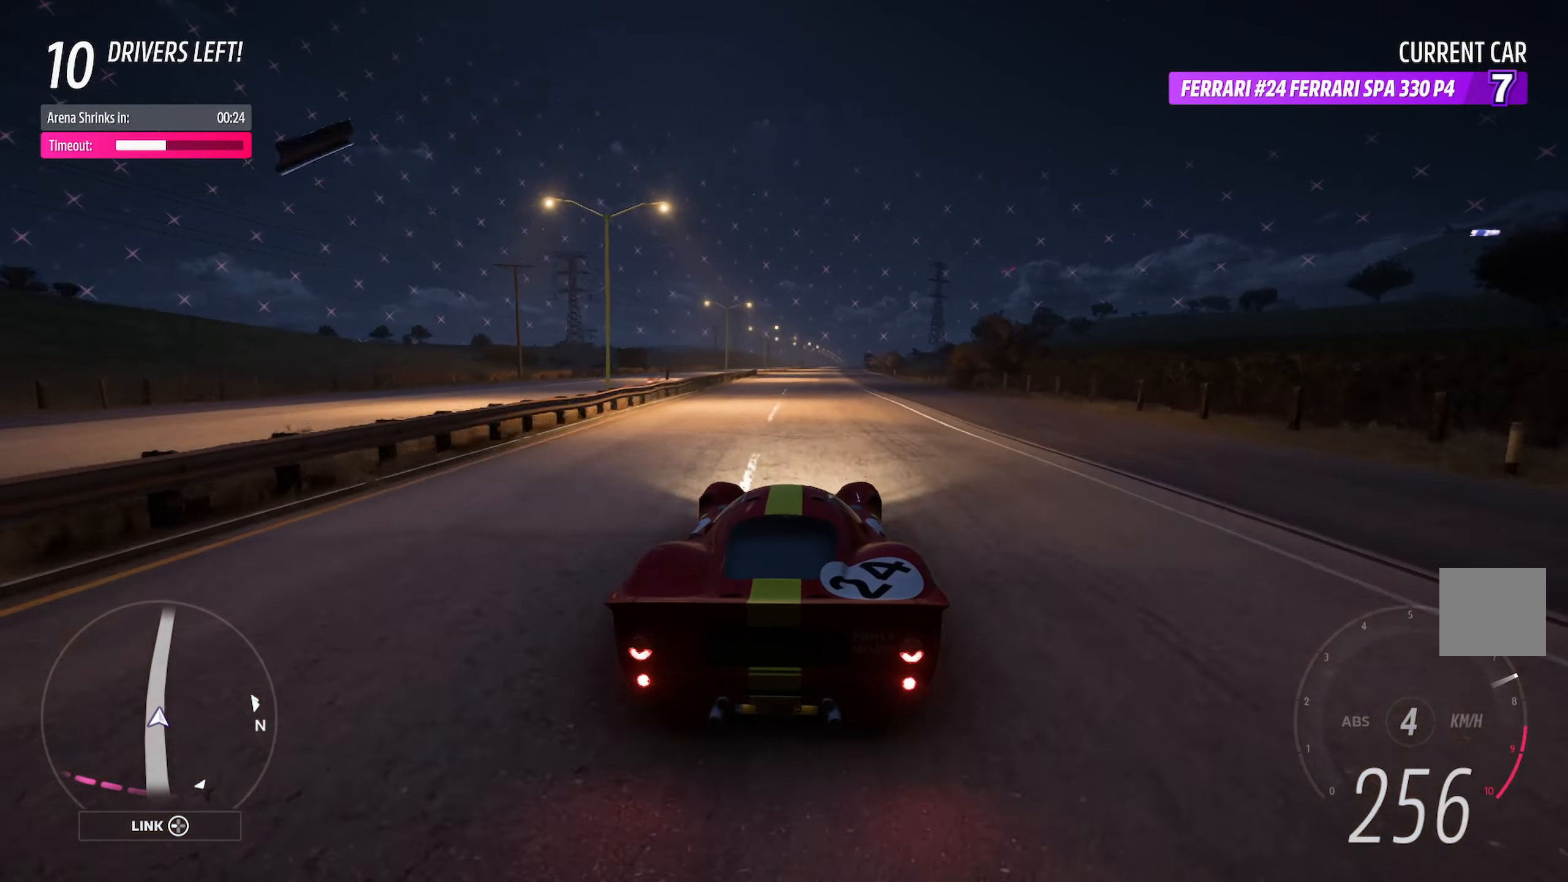
{"buttons": ["A"], "left_stick": "left", "right_stick": "center", "events": [[117, "left_stick", "right"], [250, "left_stick", "center"], [483, "left_stick", "left"]]}
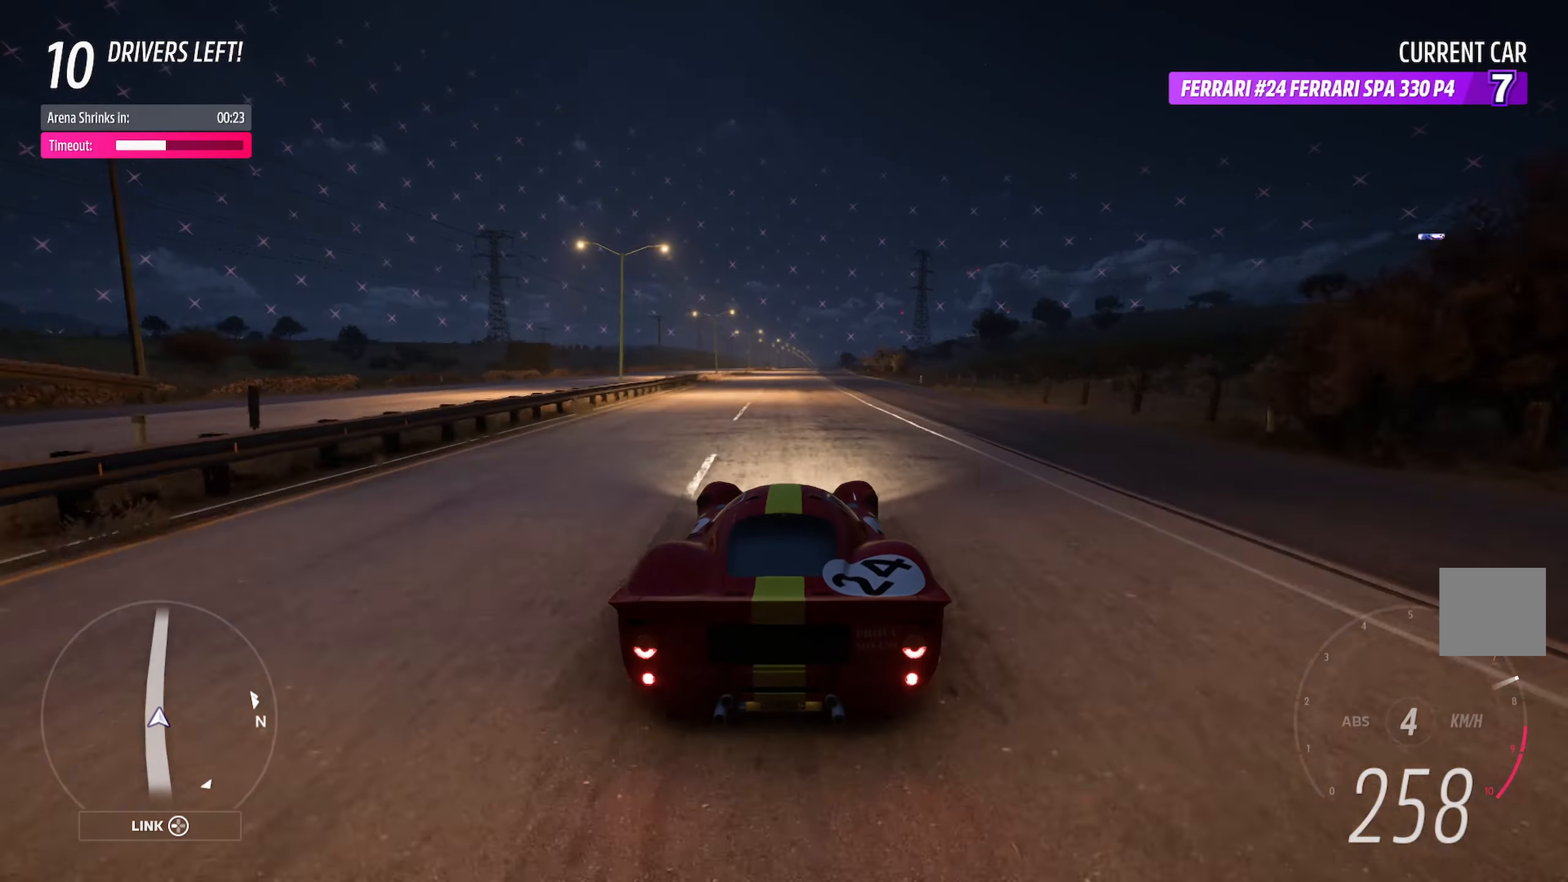
{"buttons": ["A"], "left_stick": "center", "right_stick": "center", "events": [[83, "left_stick", "center"], [217, "left_stick", "right"], [400, "left_stick", "center"]]}
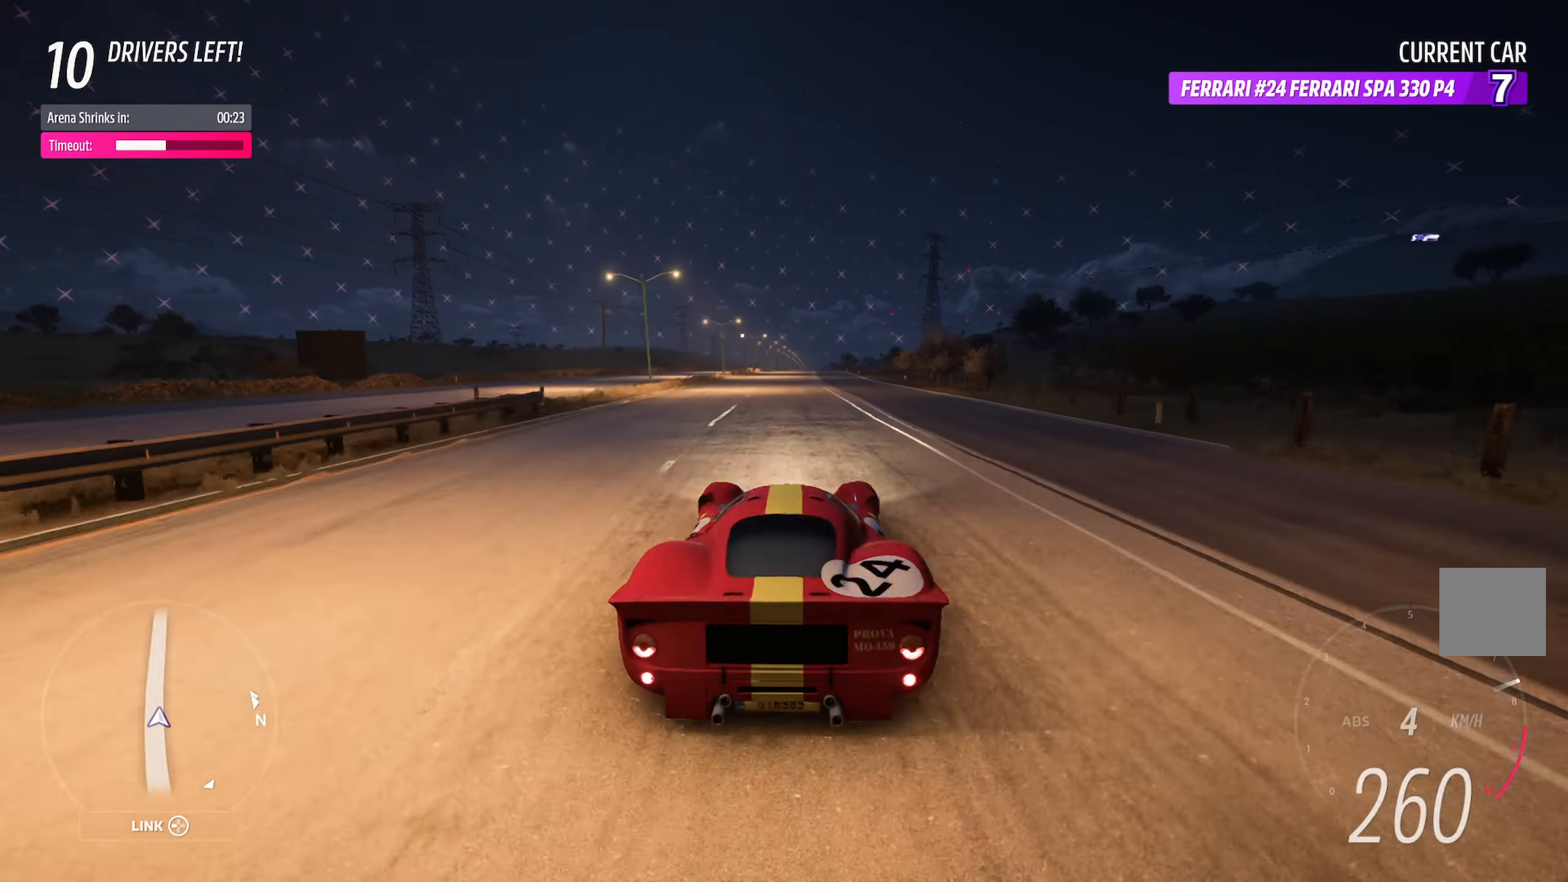
{"buttons": ["A"], "left_stick": "center", "right_stick": "center", "events": [[100, "left_stick", "right"], [183, "left_stick", "center"], [367, "DPAD_LEFT", "down"], [433, "DPAD_LEFT", "up"]]}
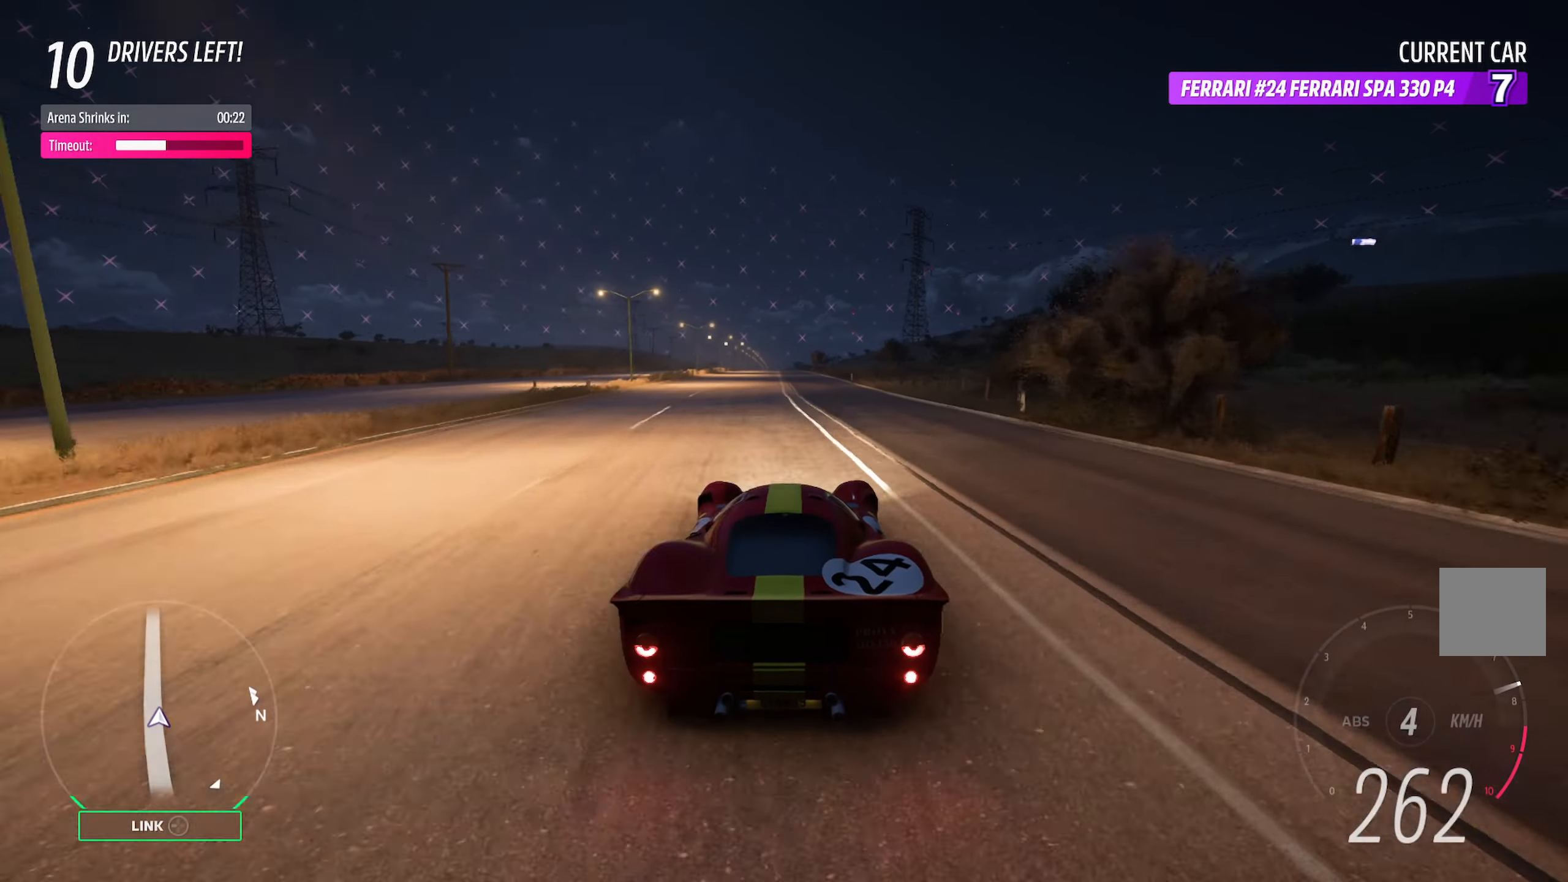
{"buttons": ["A", "DPAD_LEFT"], "left_stick": "center", "right_stick": "center", "events": [[50, "DPAD_LEFT", "down"], [117, "DPAD_LEFT", "up"], [217, "DPAD_LEFT", "down"], [300, "DPAD_LEFT", "up"], [367, "DPAD_LEFT", "down"], [450, "DPAD_LEFT", "up"], [500, "DPAD_LEFT", "down"]]}
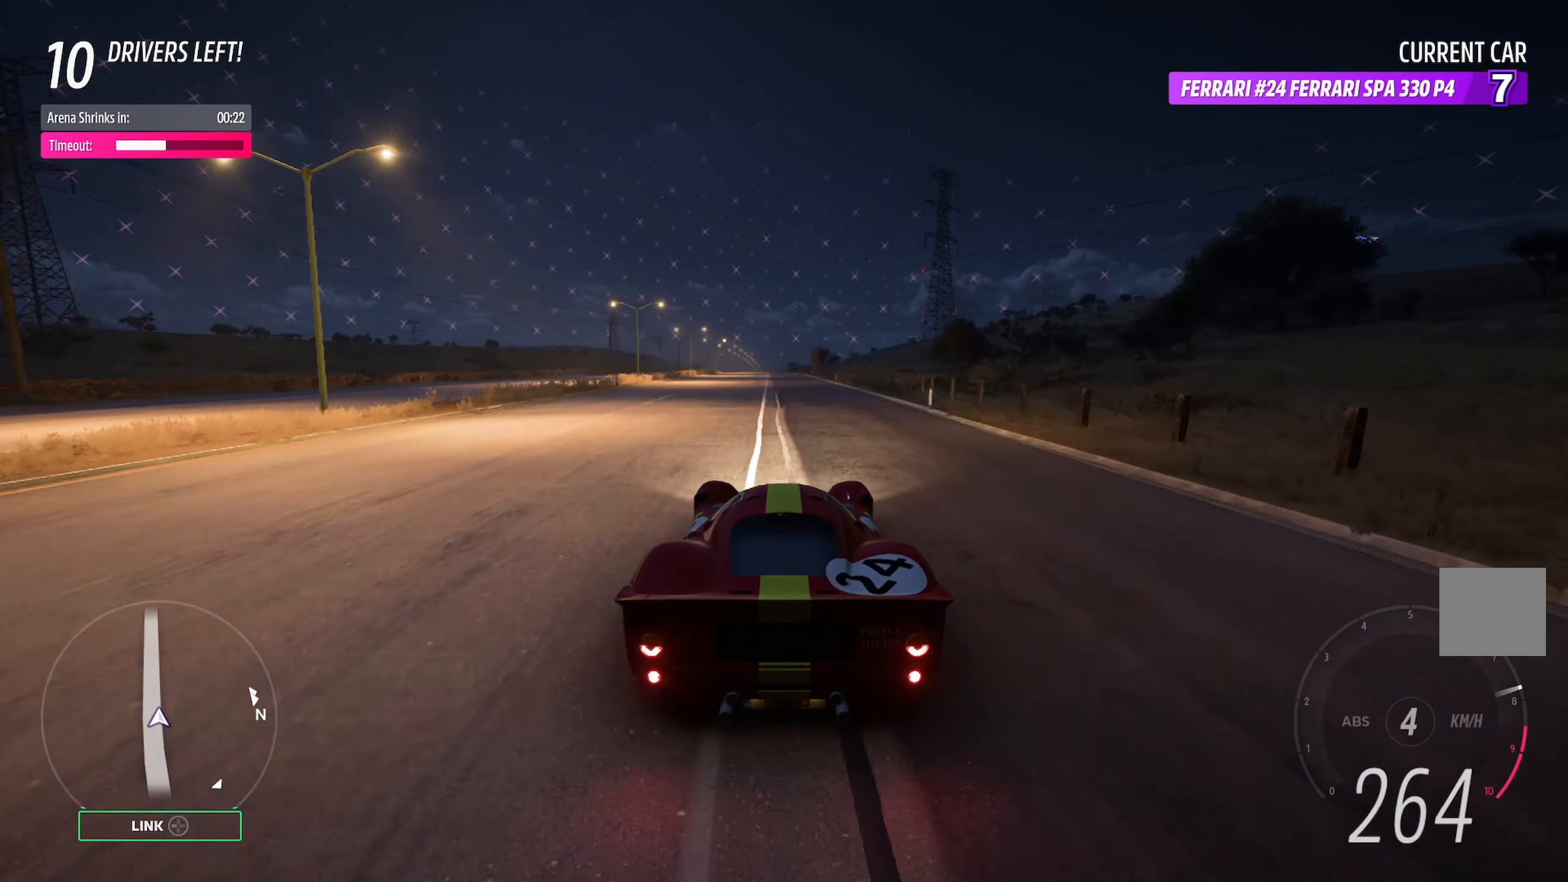
{"buttons": ["A"], "left_stick": "center", "right_stick": "center", "events": [[83, "DPAD_LEFT", "up"], [350, "left_stick", "left"], [450, "left_stick", "center"]]}
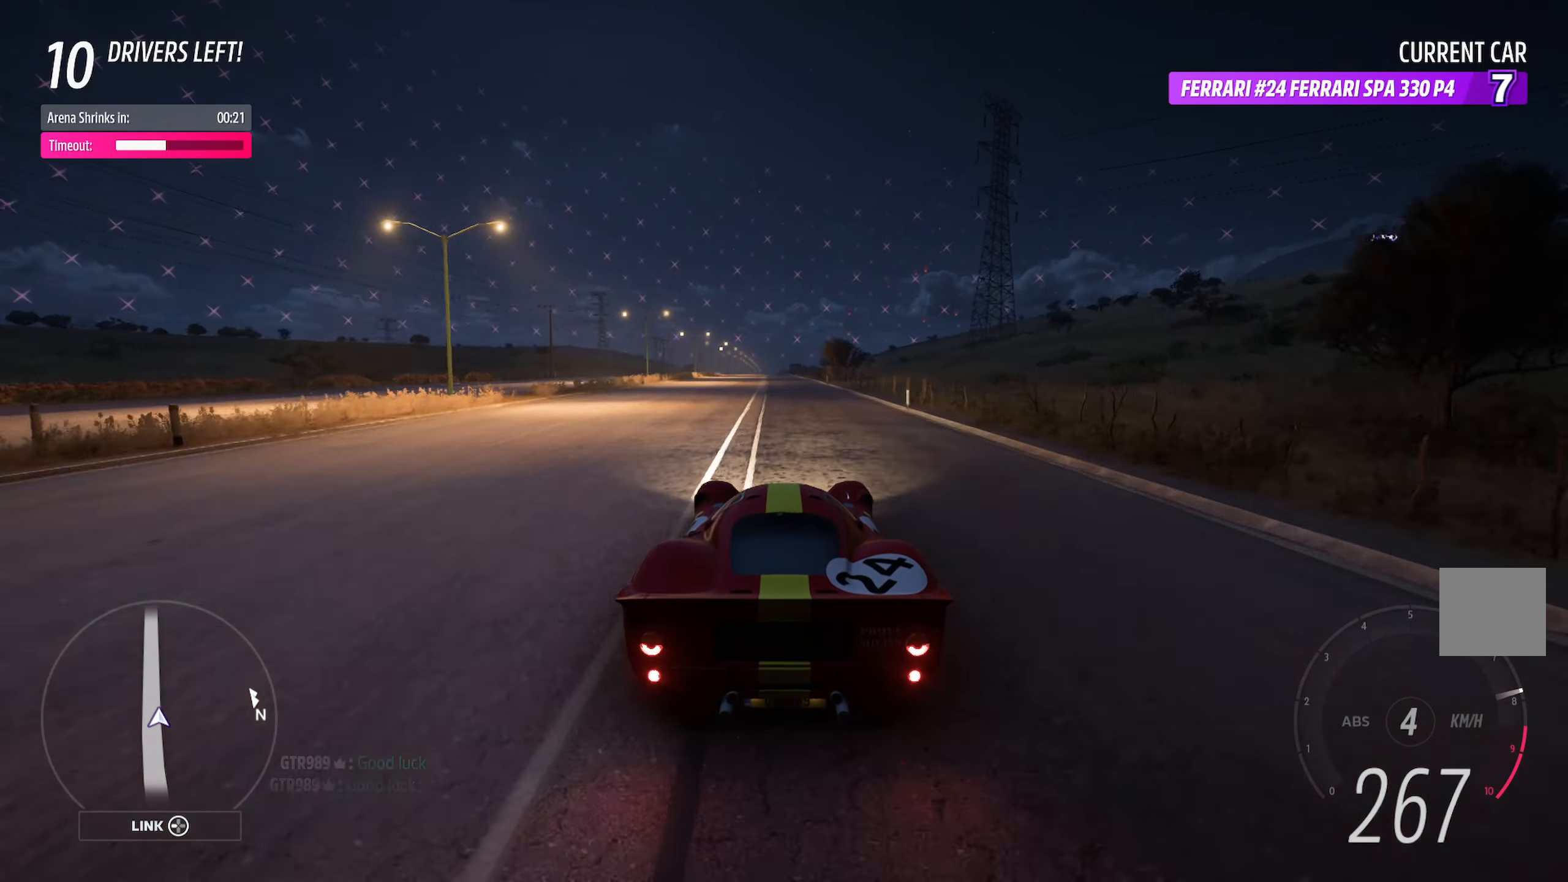
{"buttons": ["A"], "left_stick": "center", "right_stick": "center", "events": []}